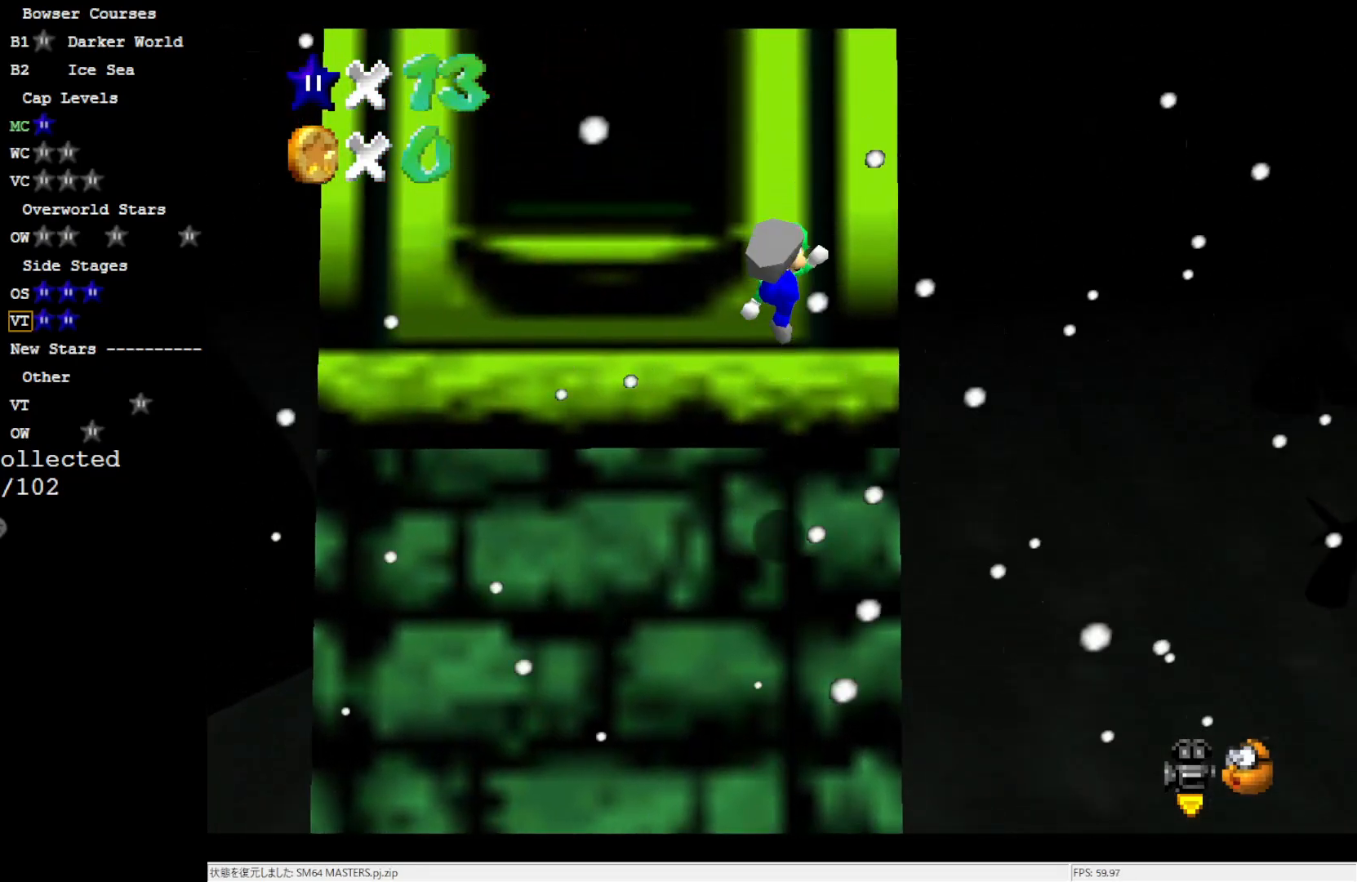
Gameplay with a controller (Nintendo layout); each line is a JSON object with the inputs held at the frame after it. "events" lists button and stick changes between this image and that frame as [ms after this image, input, new state], when the widget could be followed in between. Not read: L3 R3.
{"buttons": ["A"], "left_stick": "center", "events": [[167, "left_stick", "center"], [367, "A", "down"]]}
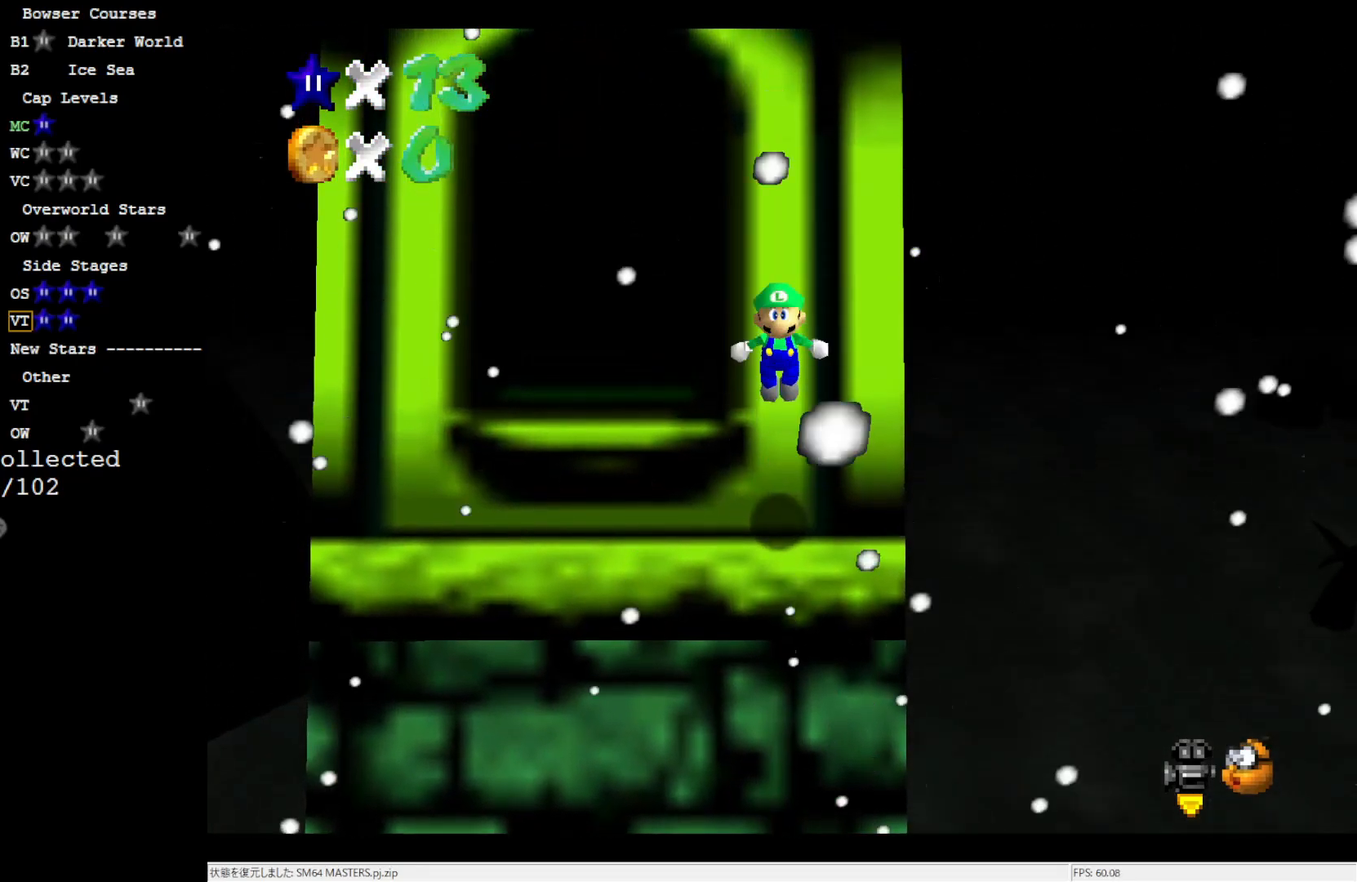
{"buttons": [], "left_stick": "up-left", "events": [[17, "left_stick", "up"], [300, "B", "down"], [367, "left_stick", "up-left"], [450, "B", "up"], [483, "A", "up"]]}
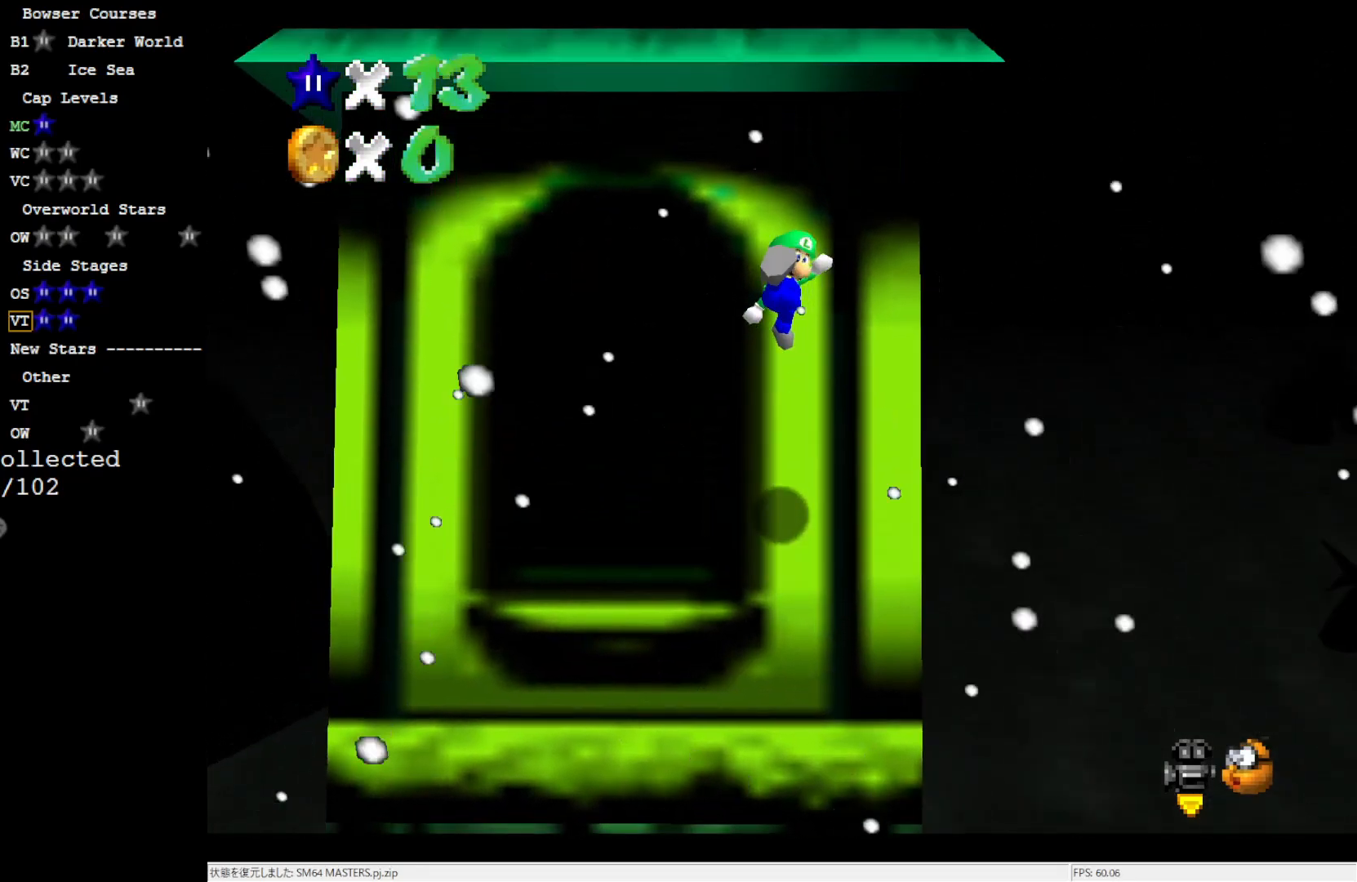
{"buttons": ["A"], "left_stick": "left", "events": [[150, "left_stick", "center"], [233, "A", "down"], [267, "left_stick", "down-left"], [500, "left_stick", "left"]]}
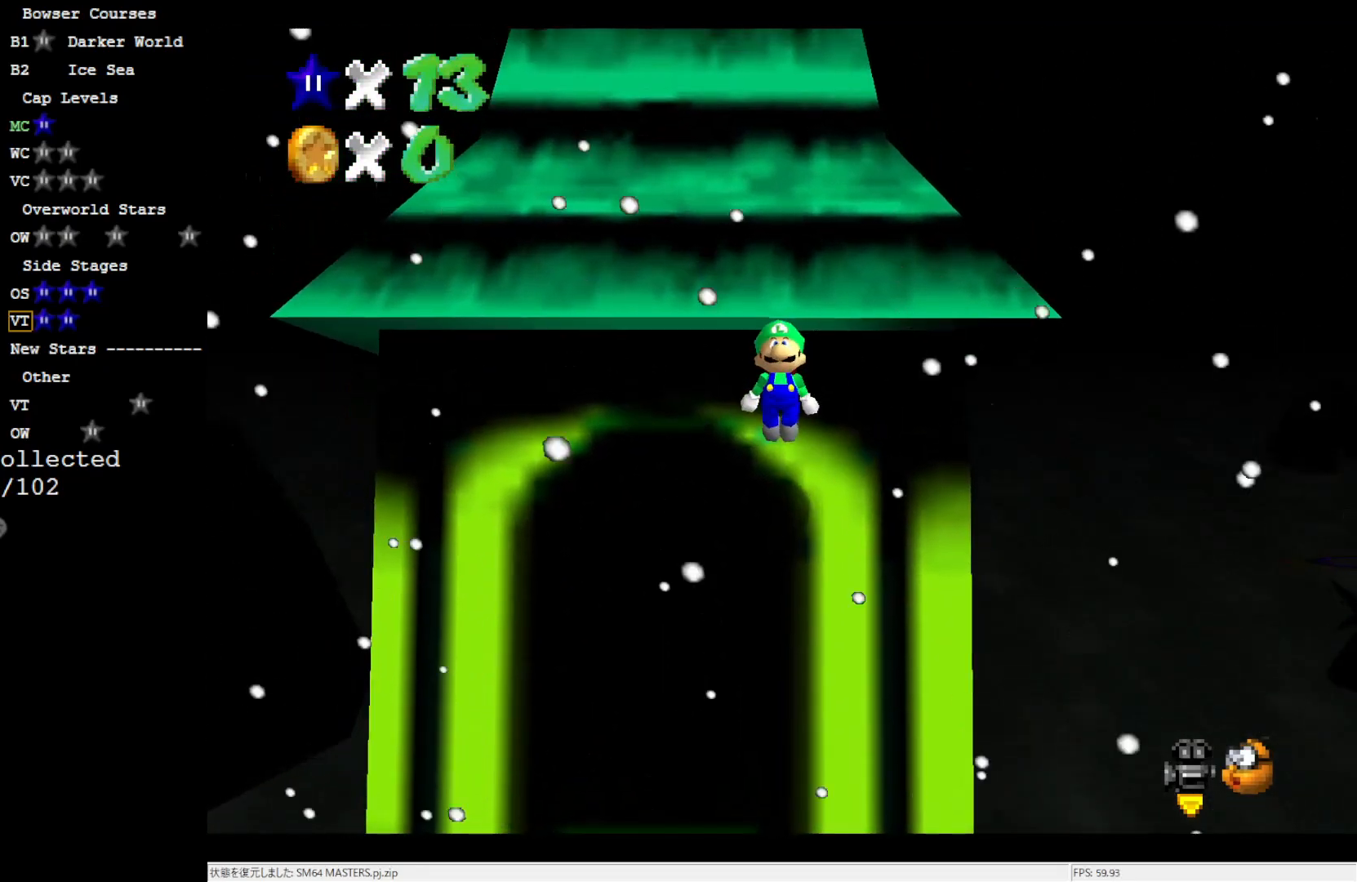
{"buttons": [], "left_stick": "center", "events": [[200, "left_stick", "center"], [233, "A", "up"]]}
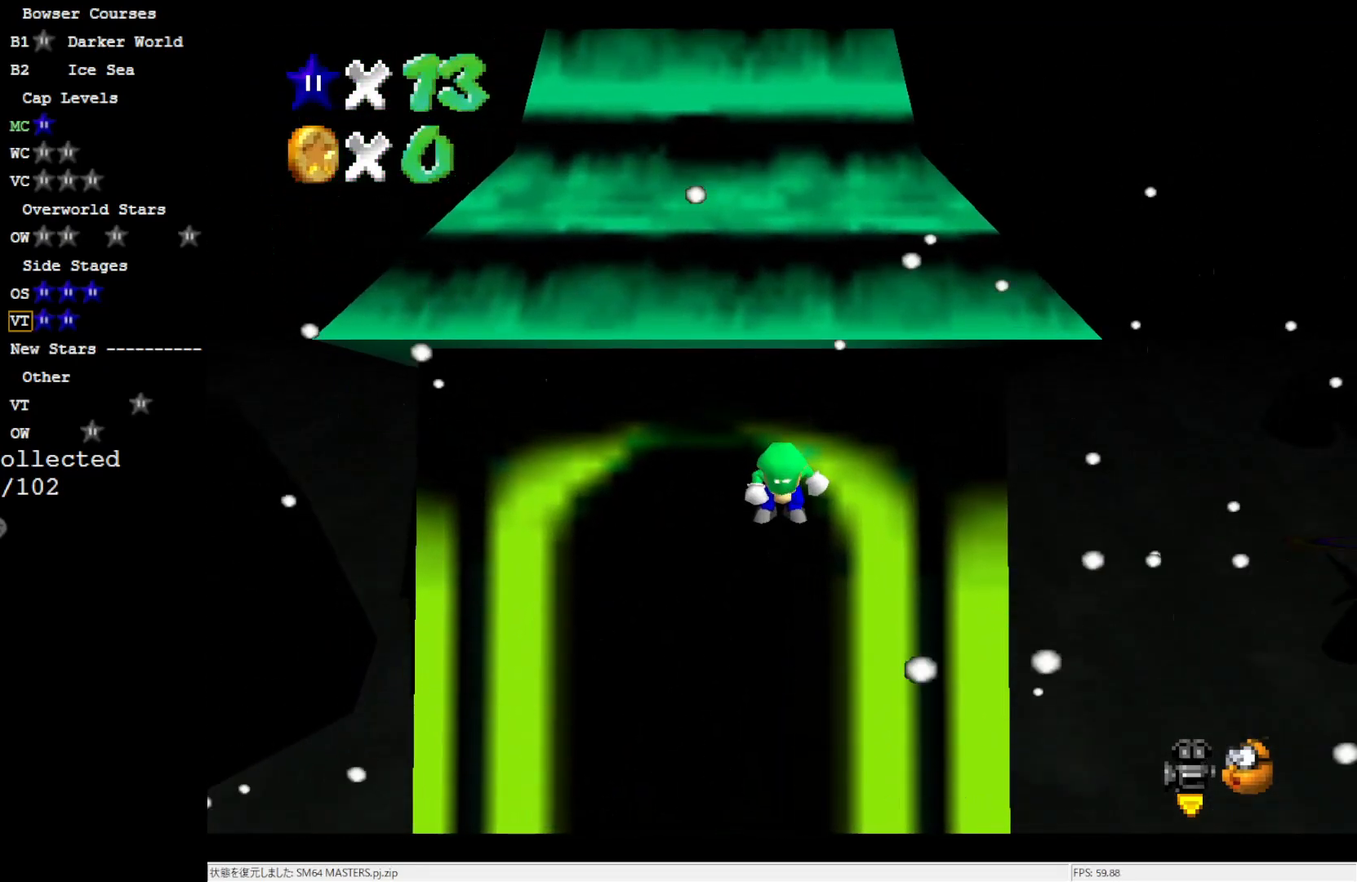
{"buttons": ["A"], "left_stick": "up", "events": [[50, "left_stick", "down"], [200, "A", "down"], [367, "left_stick", "up"]]}
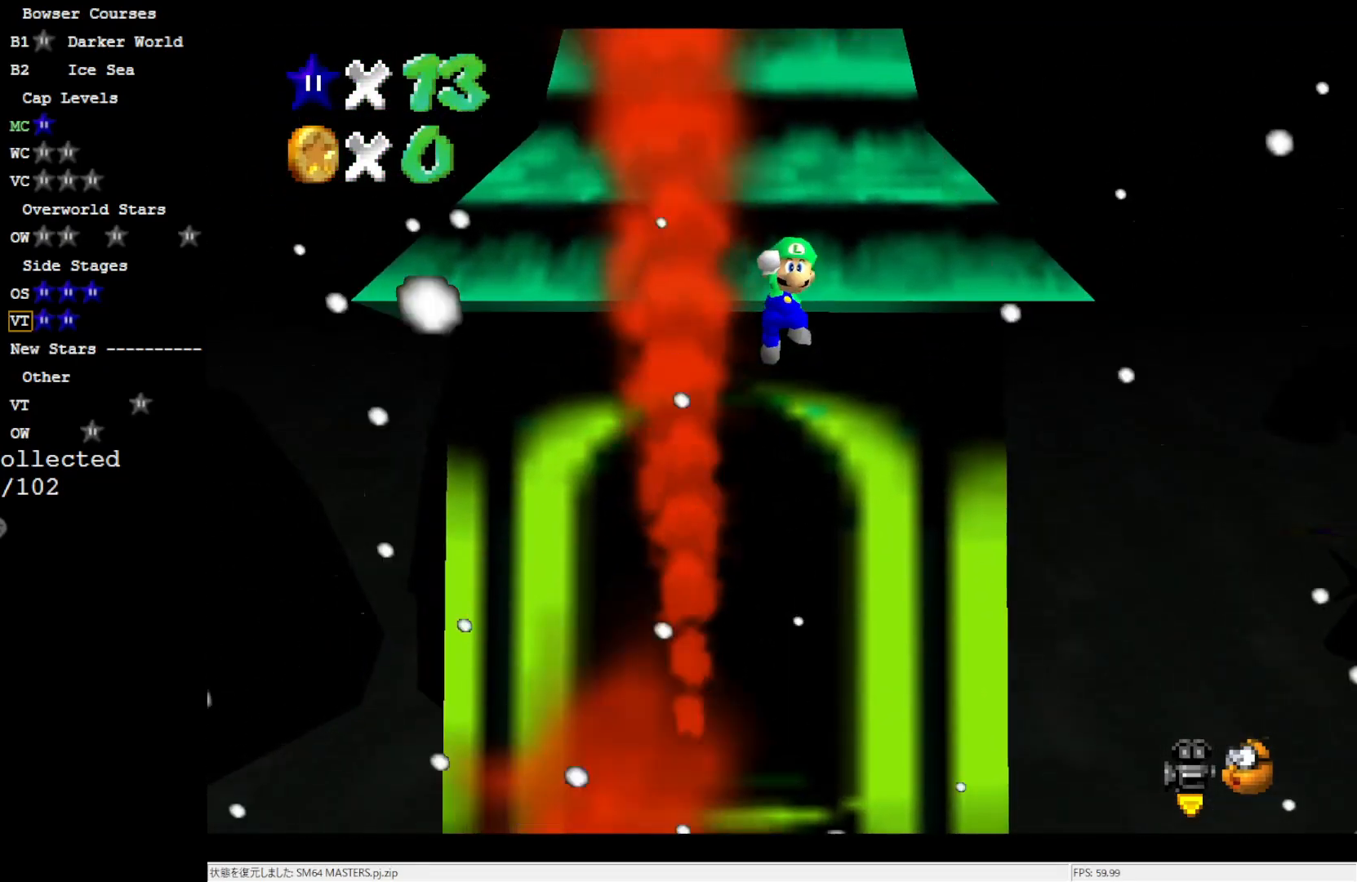
{"buttons": [], "left_stick": "center", "events": [[183, "B", "down"], [300, "B", "up"], [333, "A", "up"], [450, "left_stick", "center"]]}
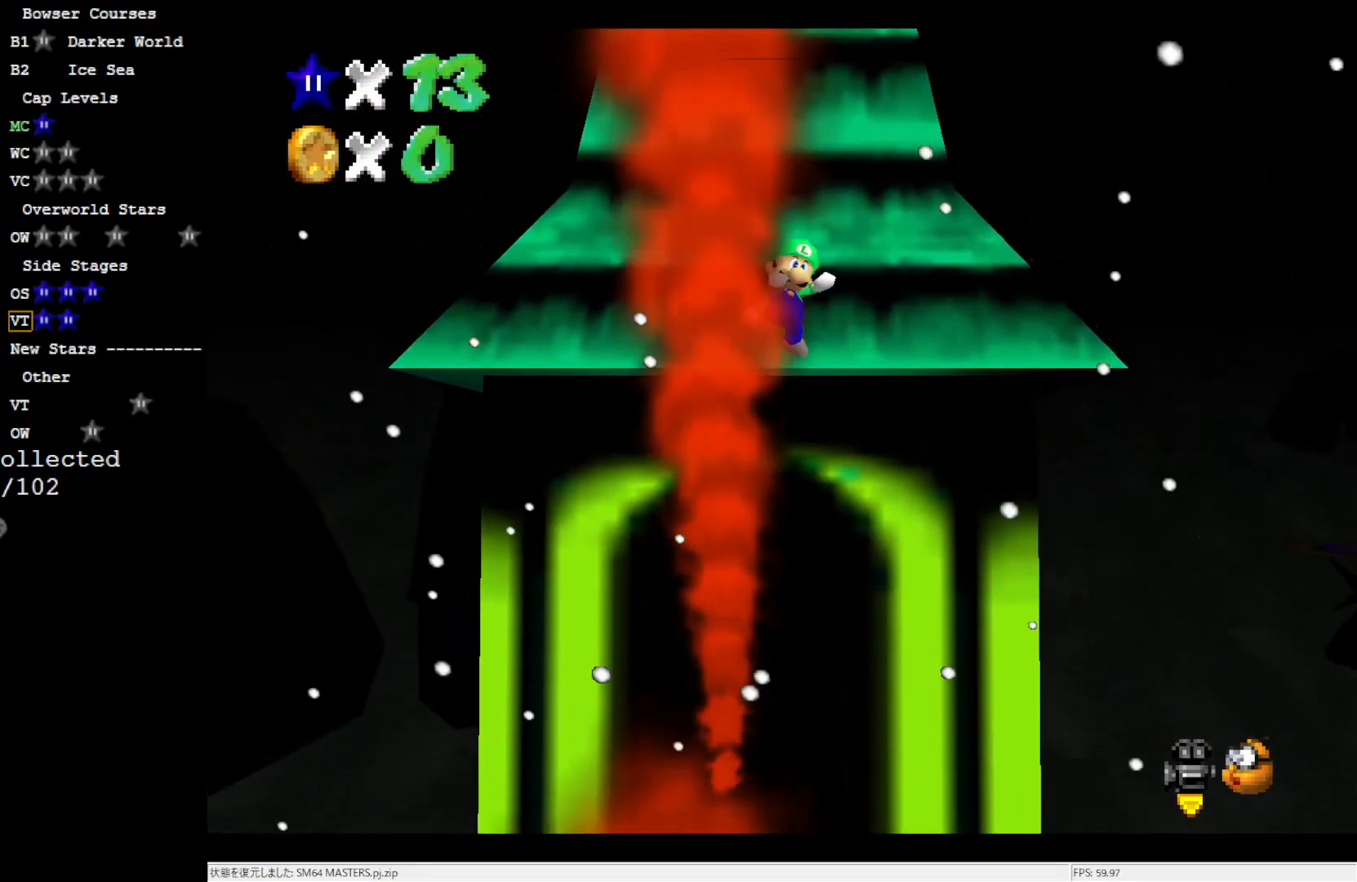
{"buttons": ["A"], "left_stick": "down", "events": [[150, "A", "down"], [317, "A", "up"], [383, "A", "down"], [467, "left_stick", "down"]]}
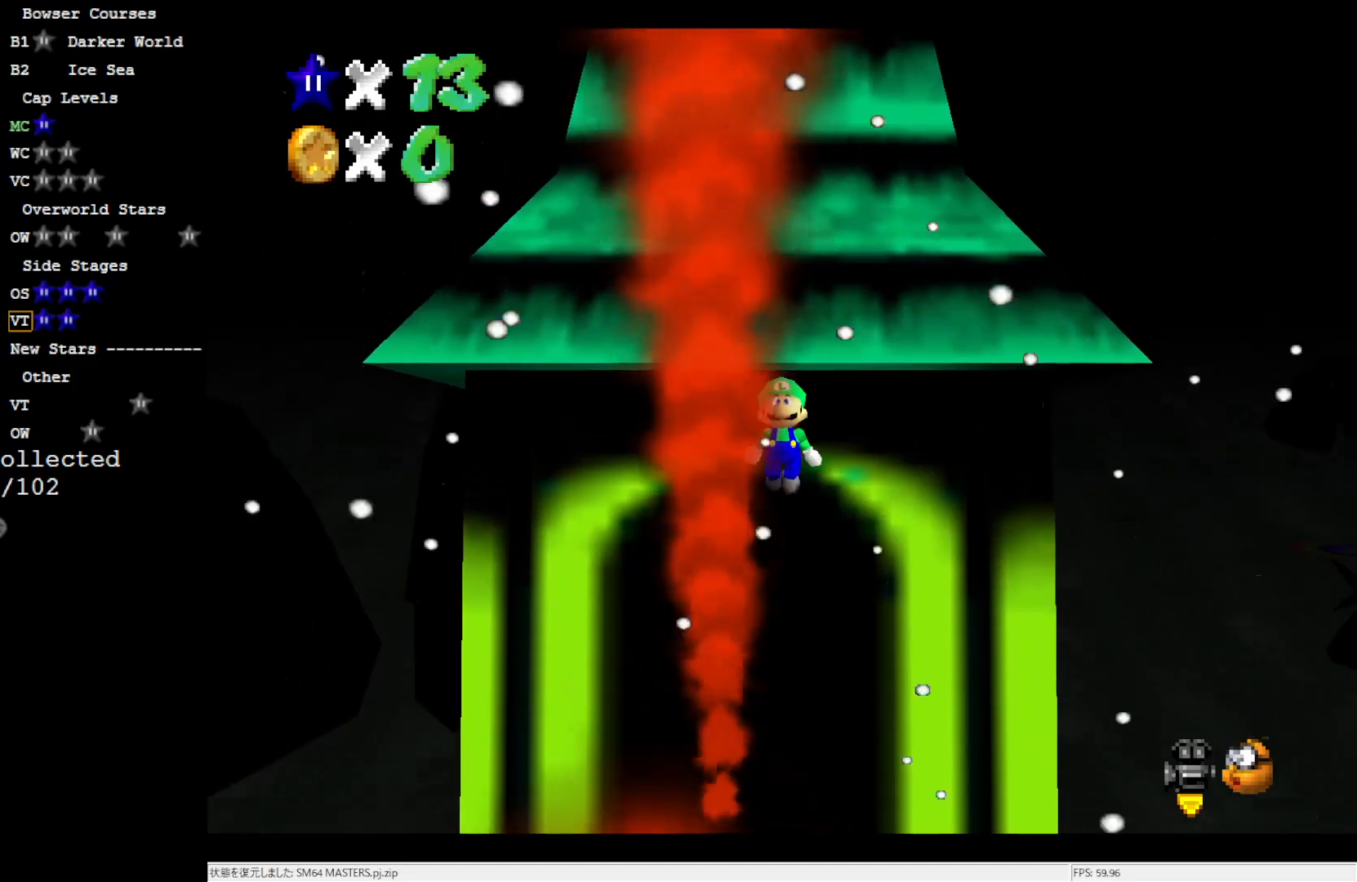
{"buttons": [], "left_stick": "center", "events": [[167, "left_stick", "up"], [267, "A", "up"], [317, "left_stick", "center"]]}
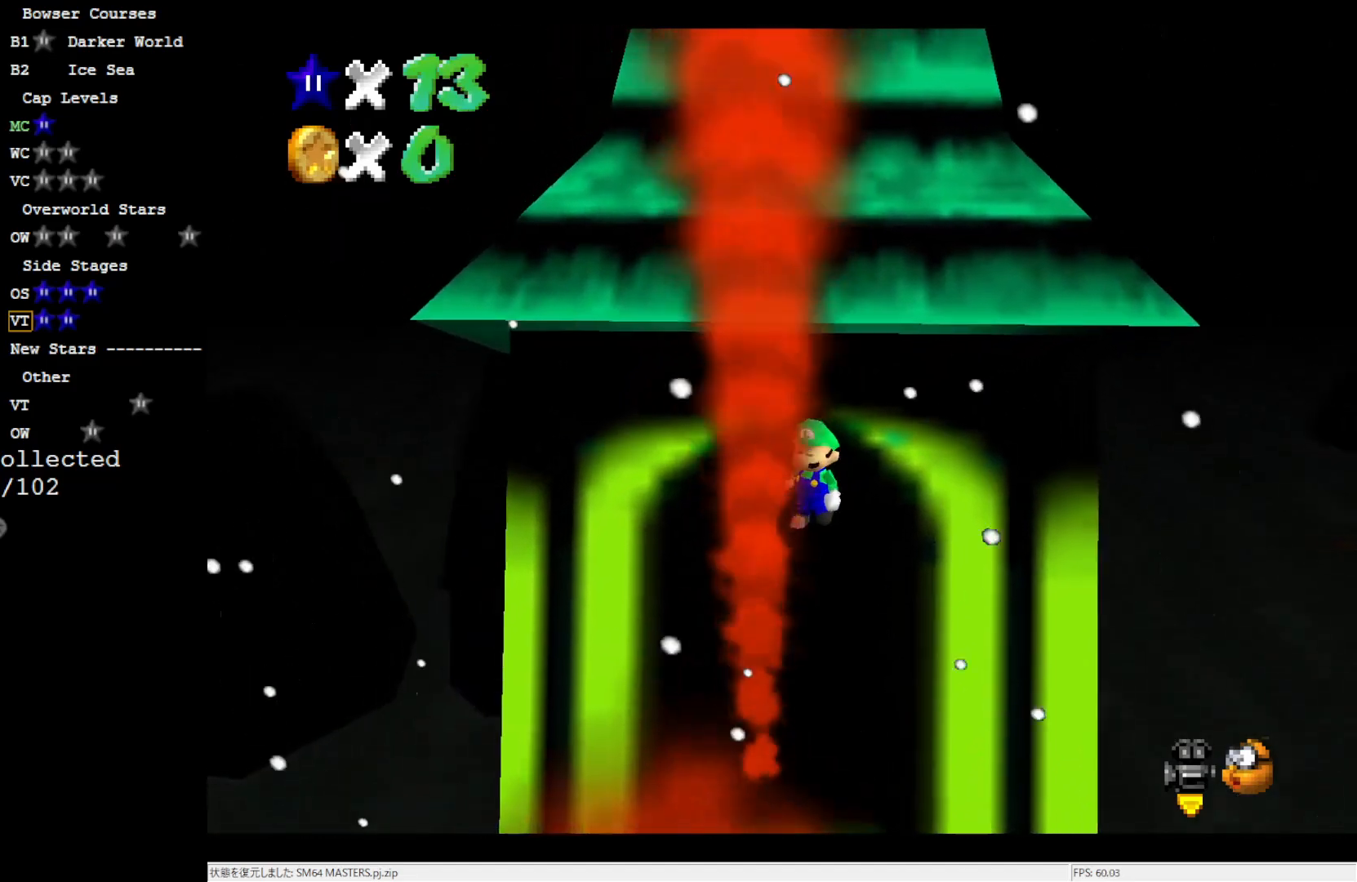
{"buttons": ["A"], "left_stick": "up", "events": [[117, "left_stick", "down"], [200, "left_stick", "center"], [250, "A", "down"], [367, "left_stick", "up-left"], [433, "left_stick", "up"]]}
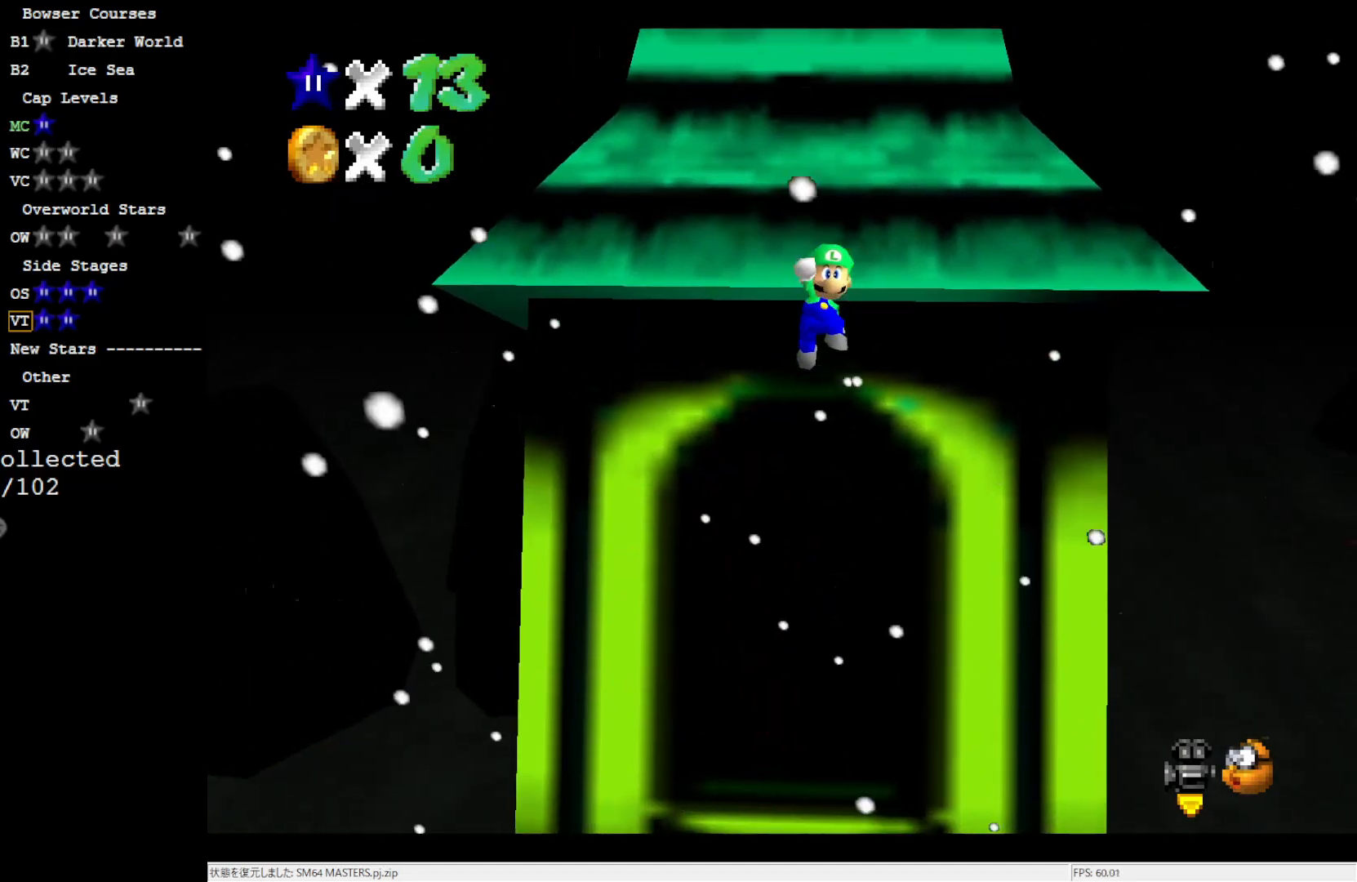
{"buttons": ["A"], "left_stick": "center", "events": [[100, "B", "down"], [283, "A", "up"], [283, "B", "up"], [300, "left_stick", "center"], [483, "A", "down"]]}
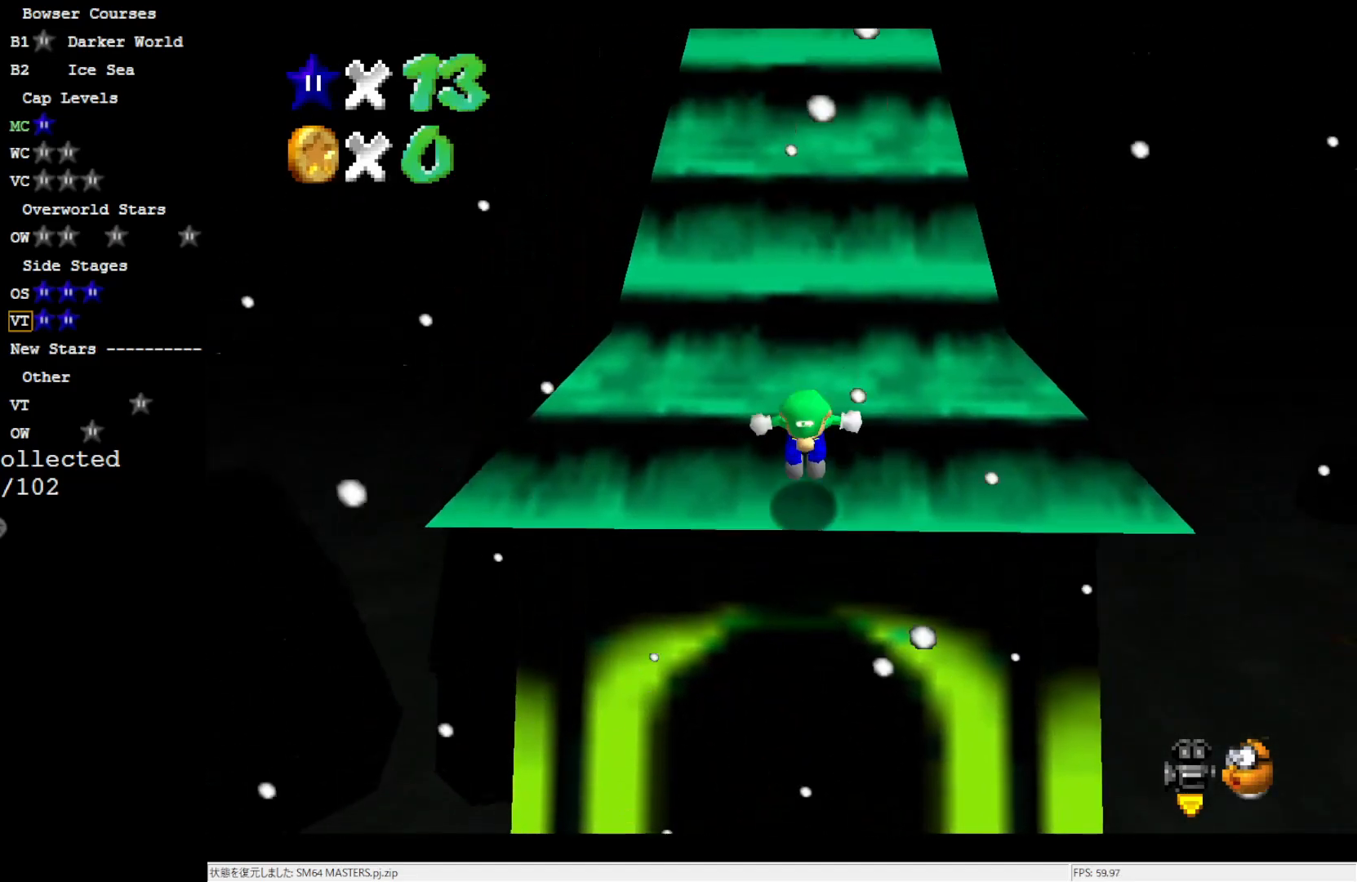
{"buttons": [], "left_stick": "up", "events": [[33, "left_stick", "up"], [500, "A", "up"]]}
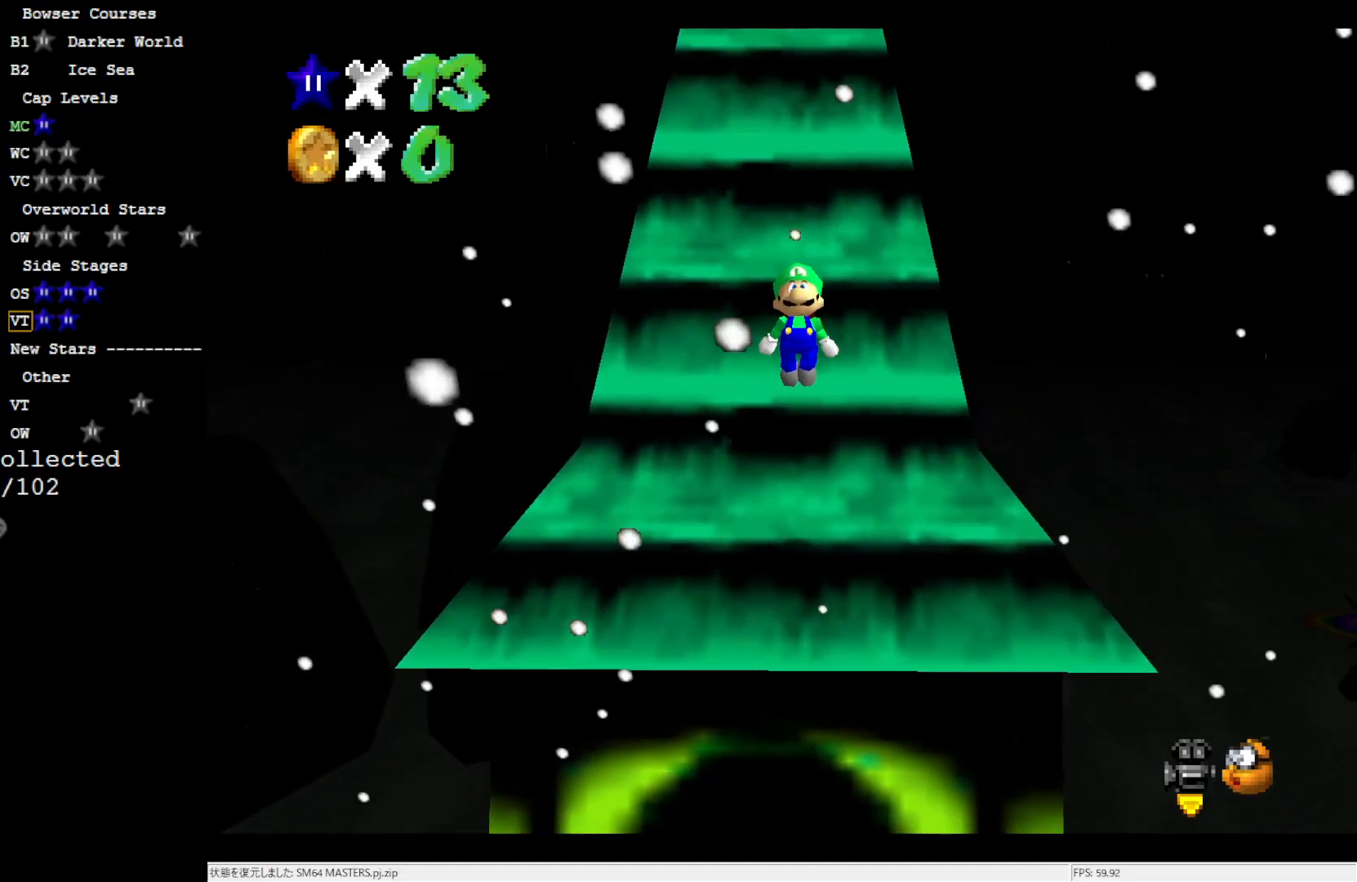
{"buttons": ["A"], "left_stick": "up", "events": [[150, "left_stick", "center"], [383, "A", "down"], [400, "left_stick", "up"]]}
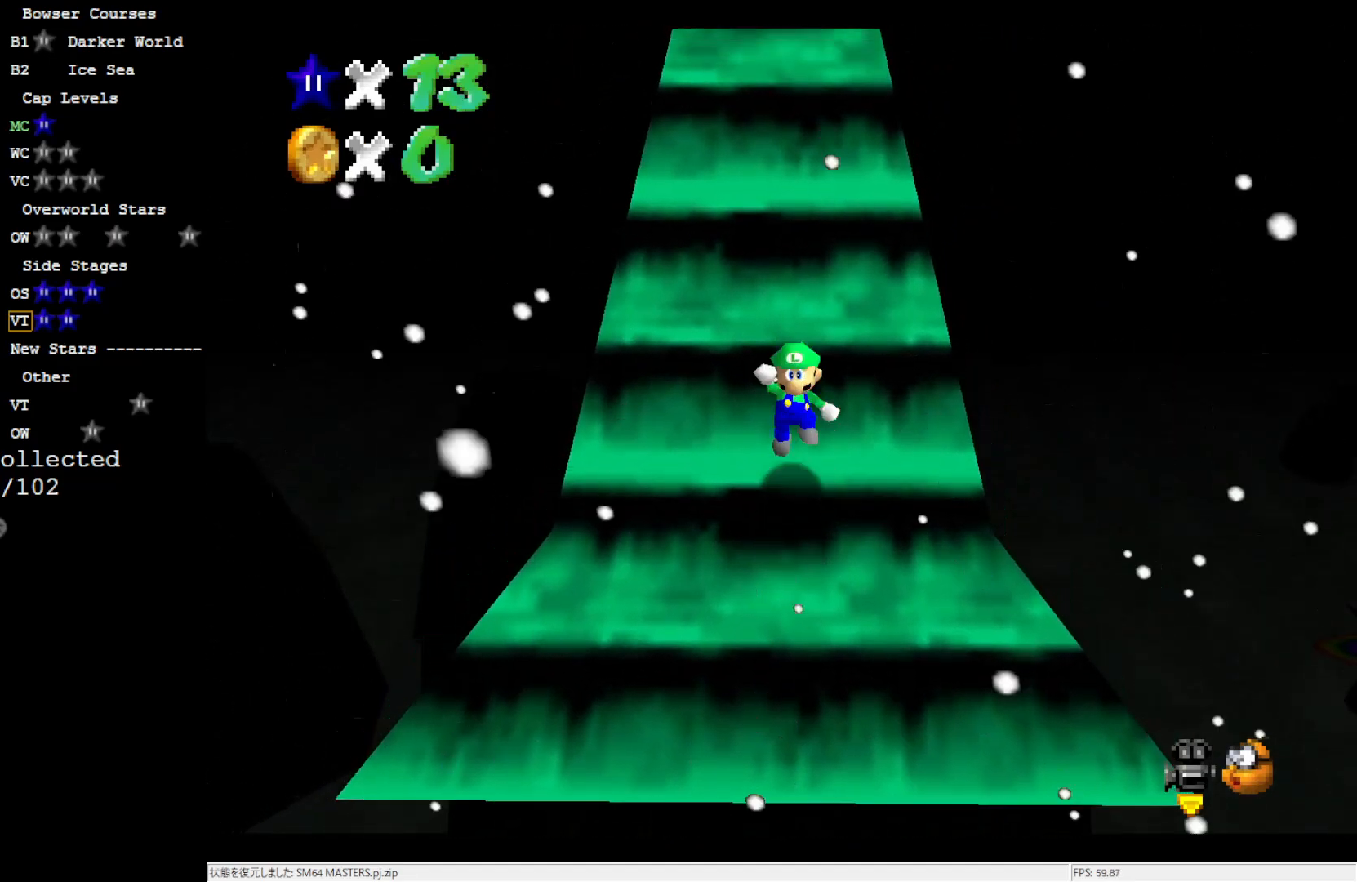
{"buttons": [], "left_stick": "center", "events": [[133, "left_stick", "up-left"], [167, "B", "down"], [317, "A", "up"], [317, "B", "up"], [350, "left_stick", "center"]]}
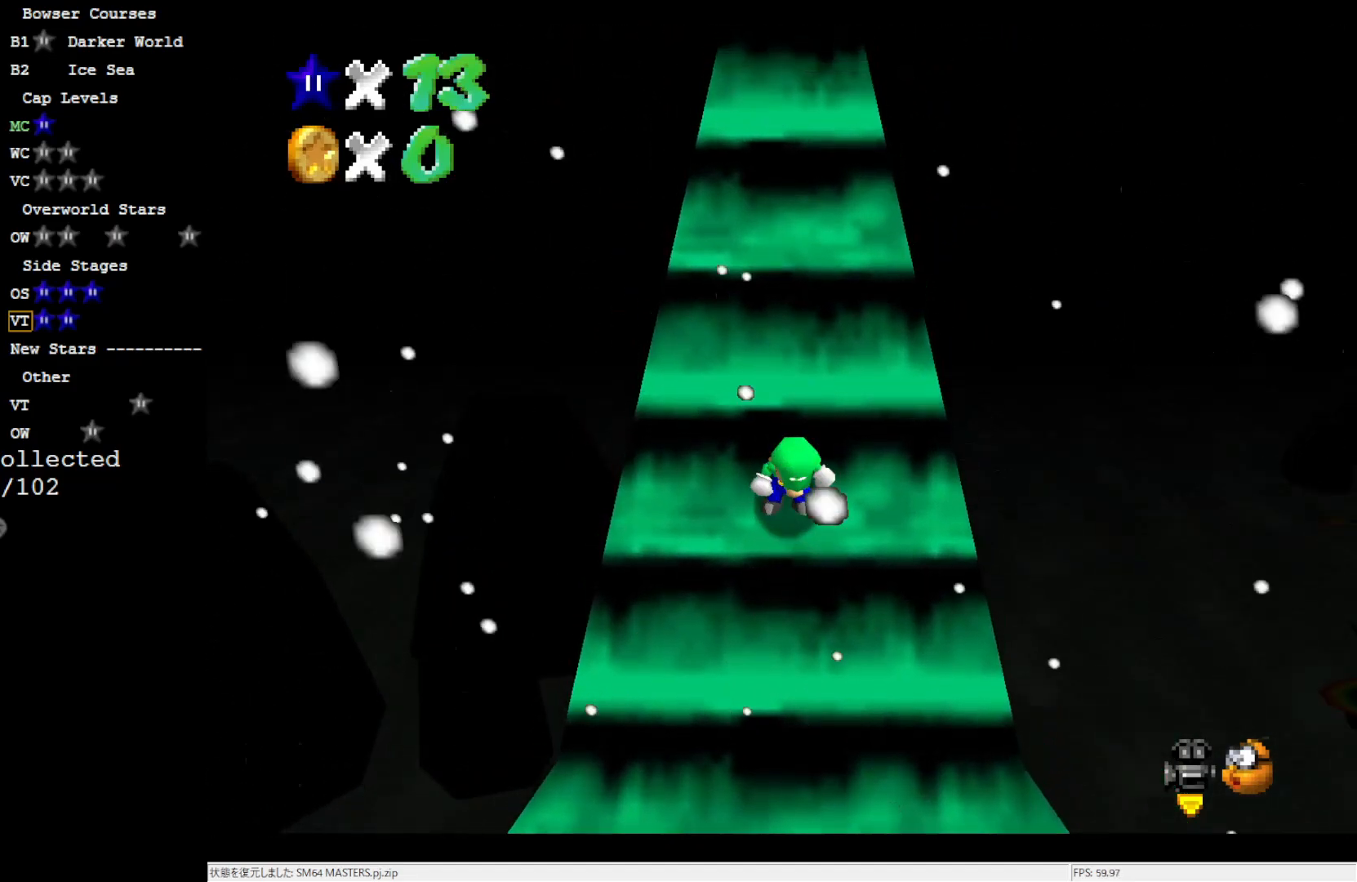
{"buttons": ["A", "B"], "left_stick": "up", "events": [[17, "A", "down"], [50, "left_stick", "up"], [433, "B", "down"]]}
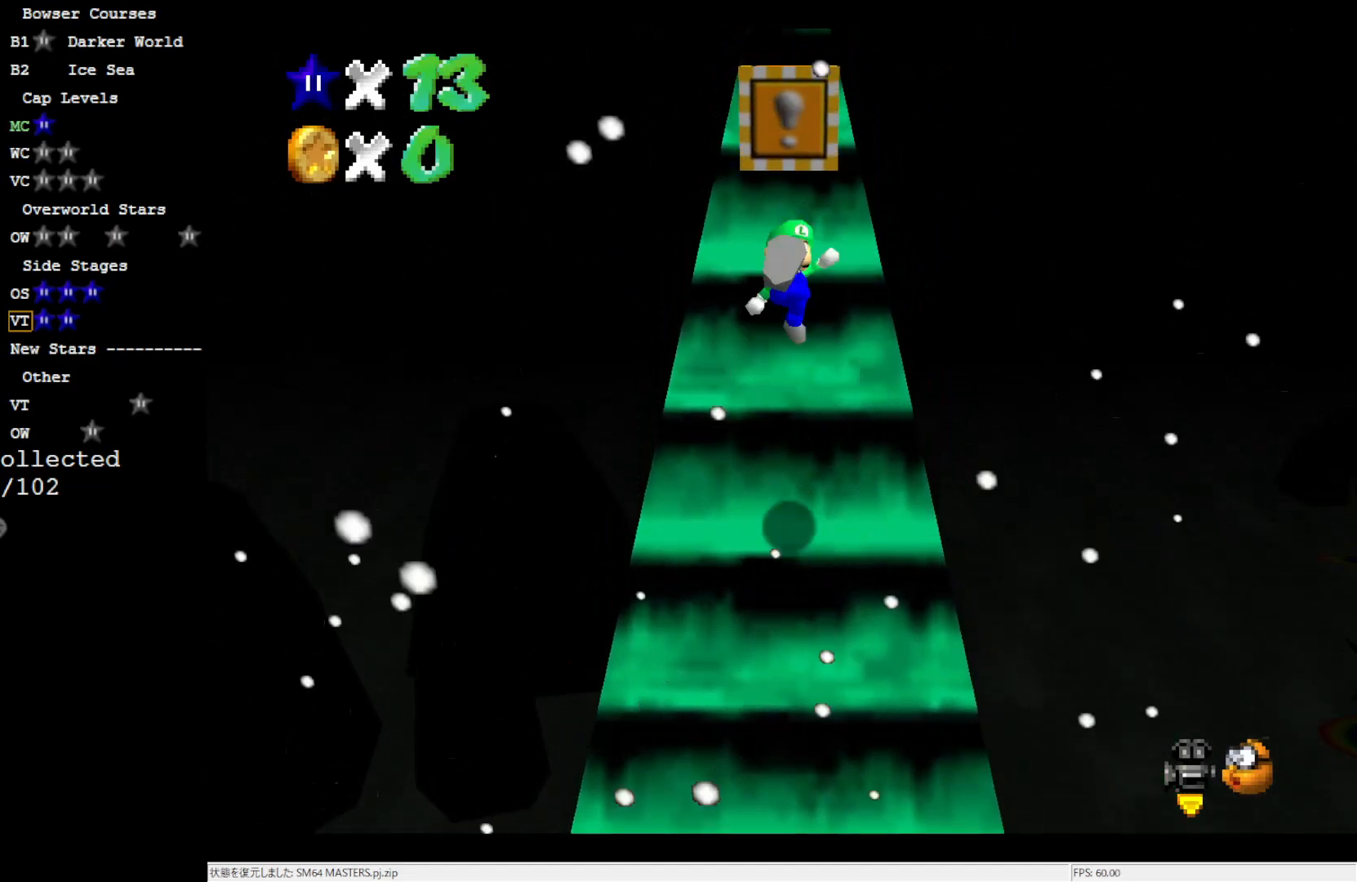
{"buttons": [], "left_stick": "center", "events": [[83, "A", "up"], [83, "B", "up"], [183, "C_LEFT", "down"], [217, "left_stick", "center"], [283, "C_LEFT", "up"], [333, "C_LEFT", "down"], [450, "C_LEFT", "up"]]}
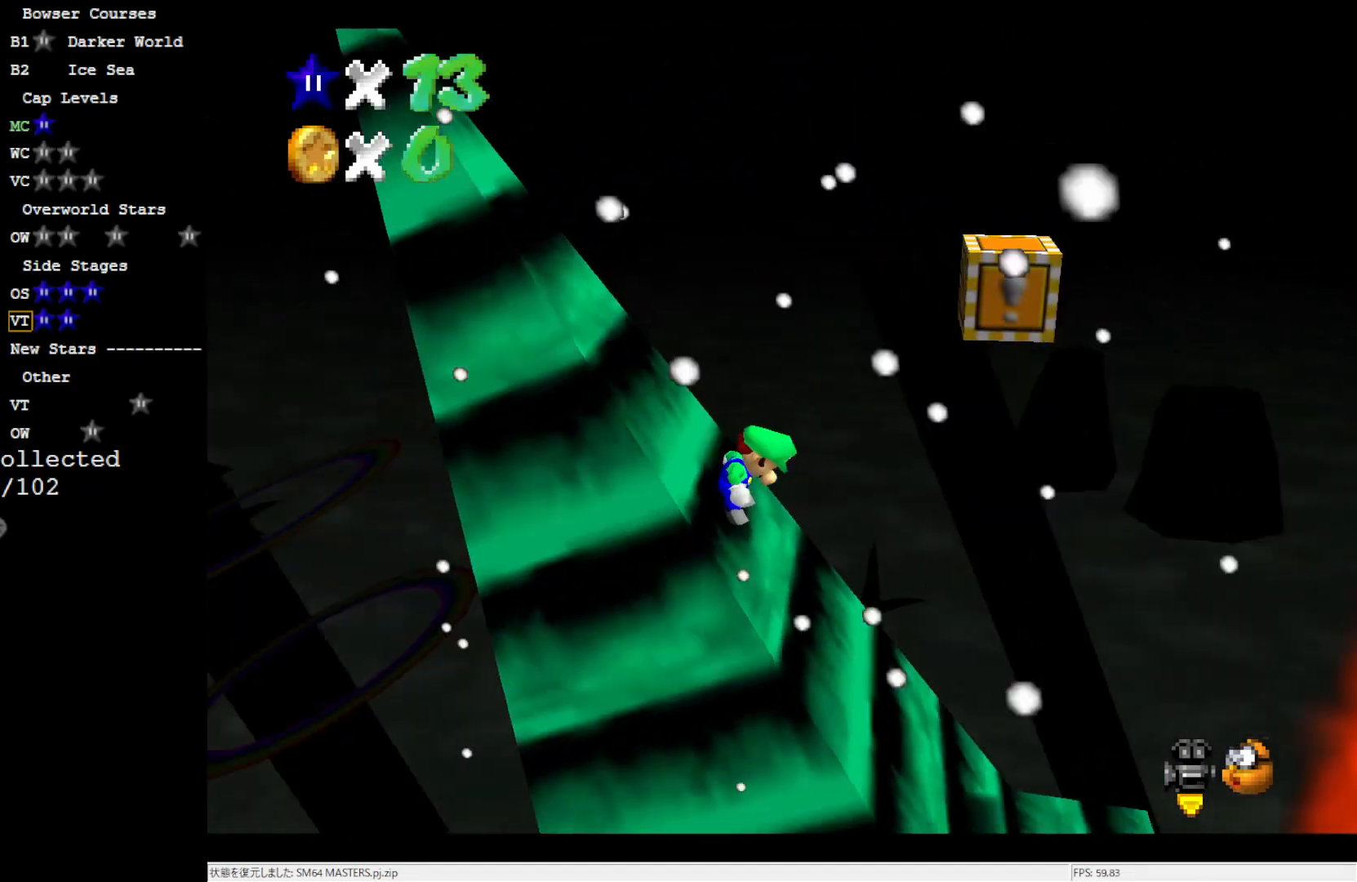
{"buttons": ["A"], "left_stick": "right", "events": [[100, "left_stick", "right"], [450, "A", "down"]]}
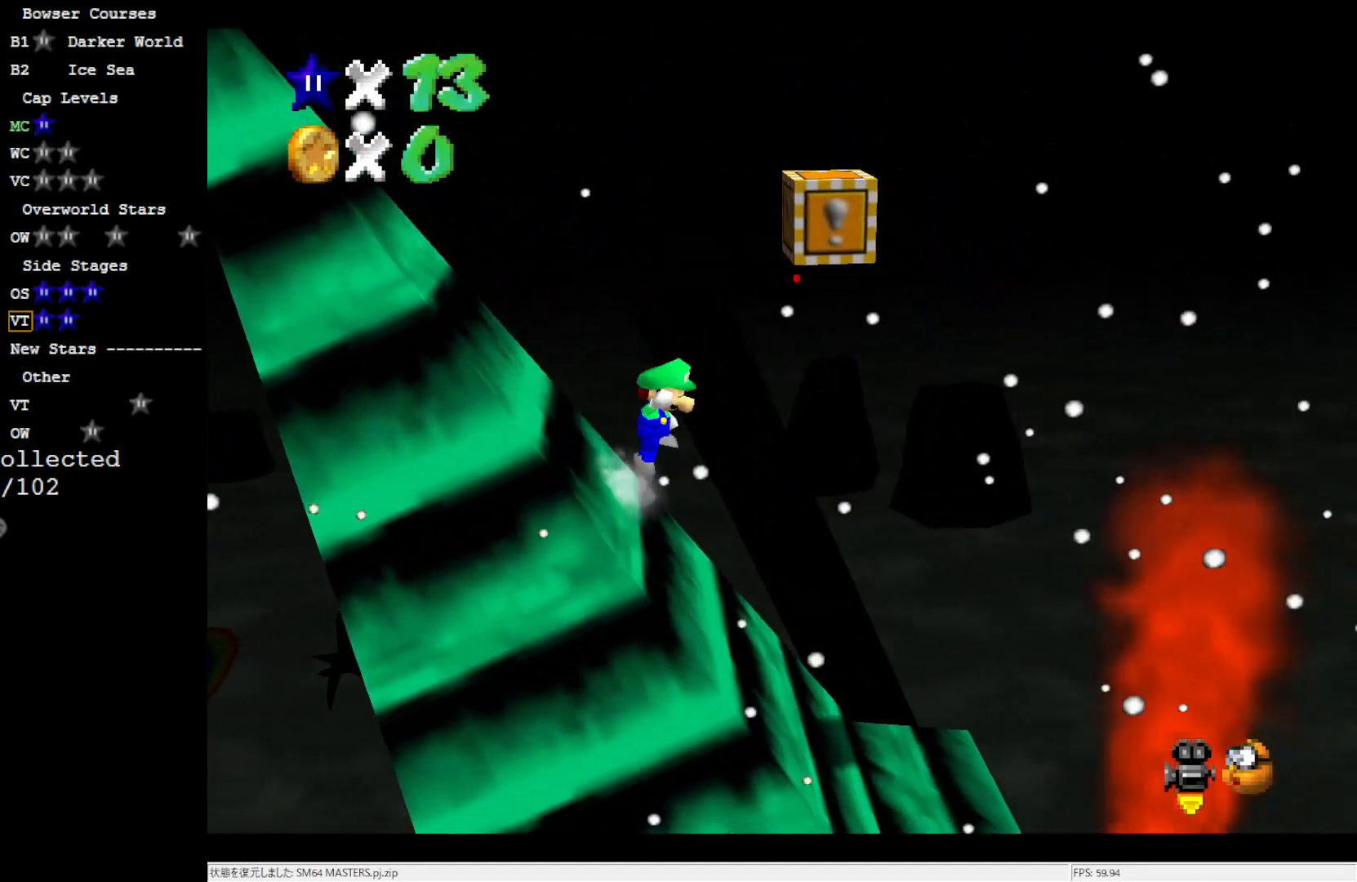
{"buttons": [], "left_stick": "right", "events": [[183, "left_stick", "left"], [233, "B", "down"], [450, "A", "up"], [450, "B", "up"], [500, "left_stick", "right"]]}
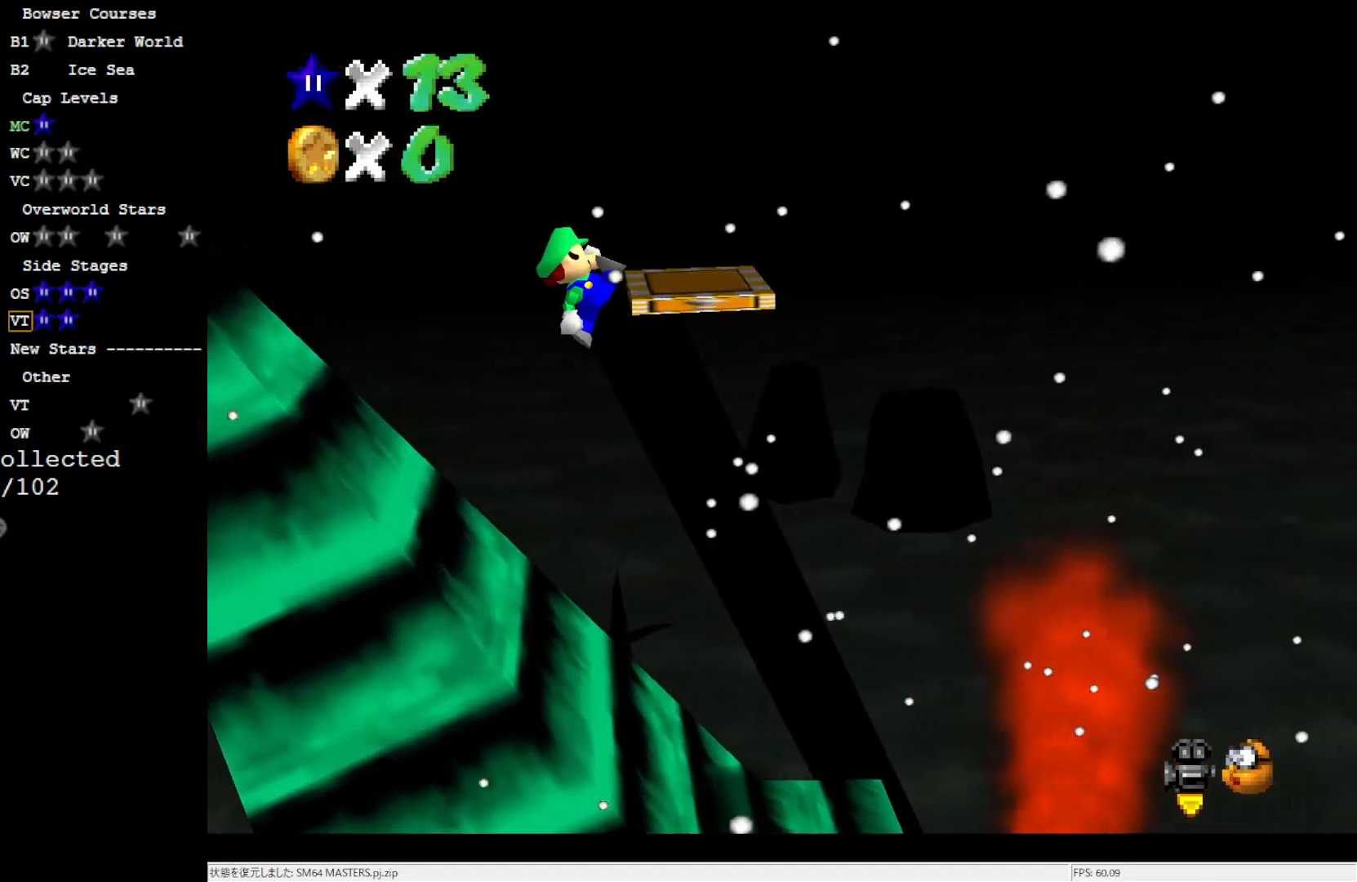
{"buttons": ["C_RIGHT"], "left_stick": "right", "events": [[200, "left_stick", "center"], [317, "C_RIGHT", "down"], [483, "left_stick", "right"]]}
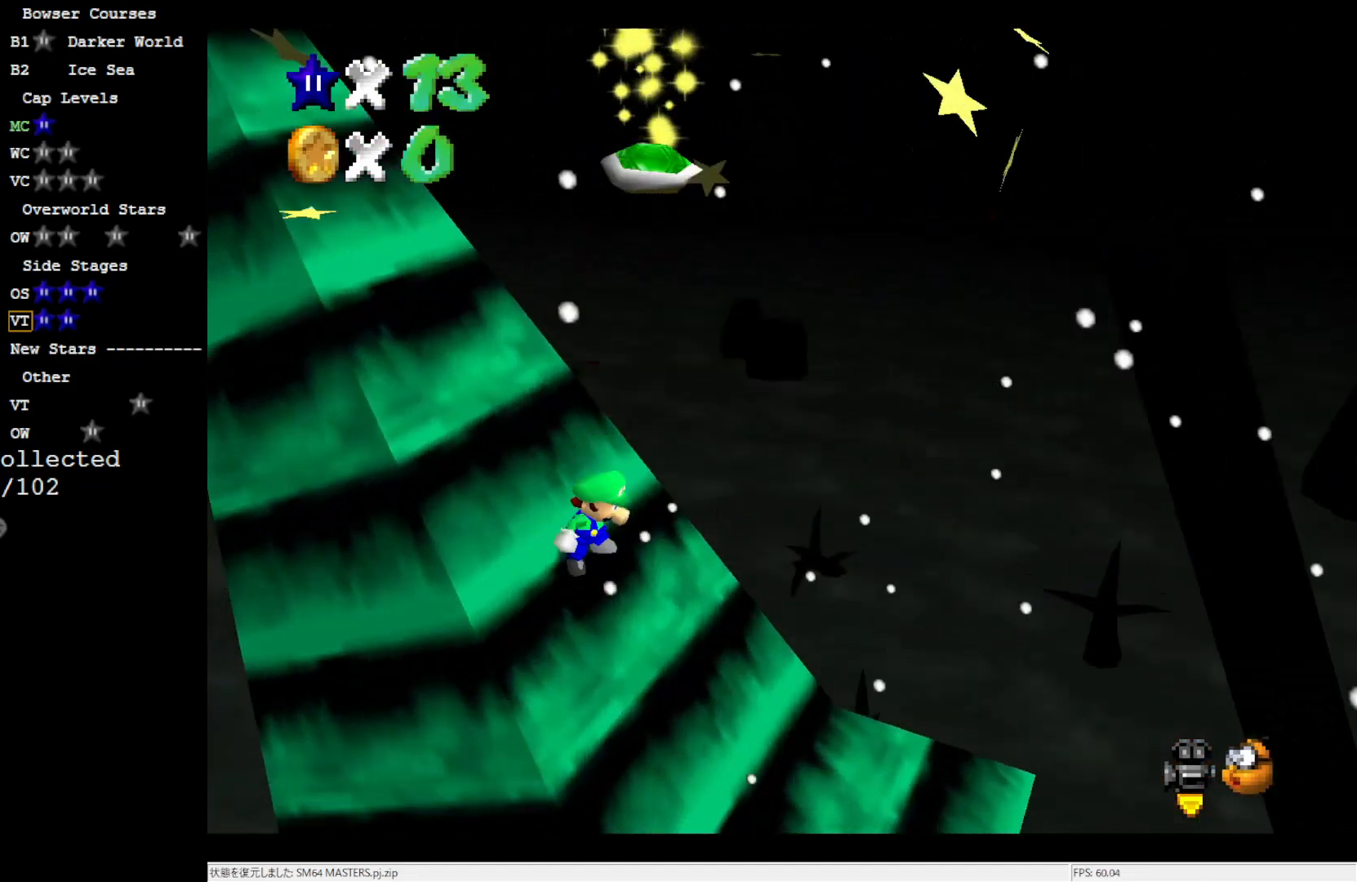
{"buttons": [], "left_stick": "down-right", "events": [[17, "C_RIGHT", "up"], [217, "left_stick", "down-right"]]}
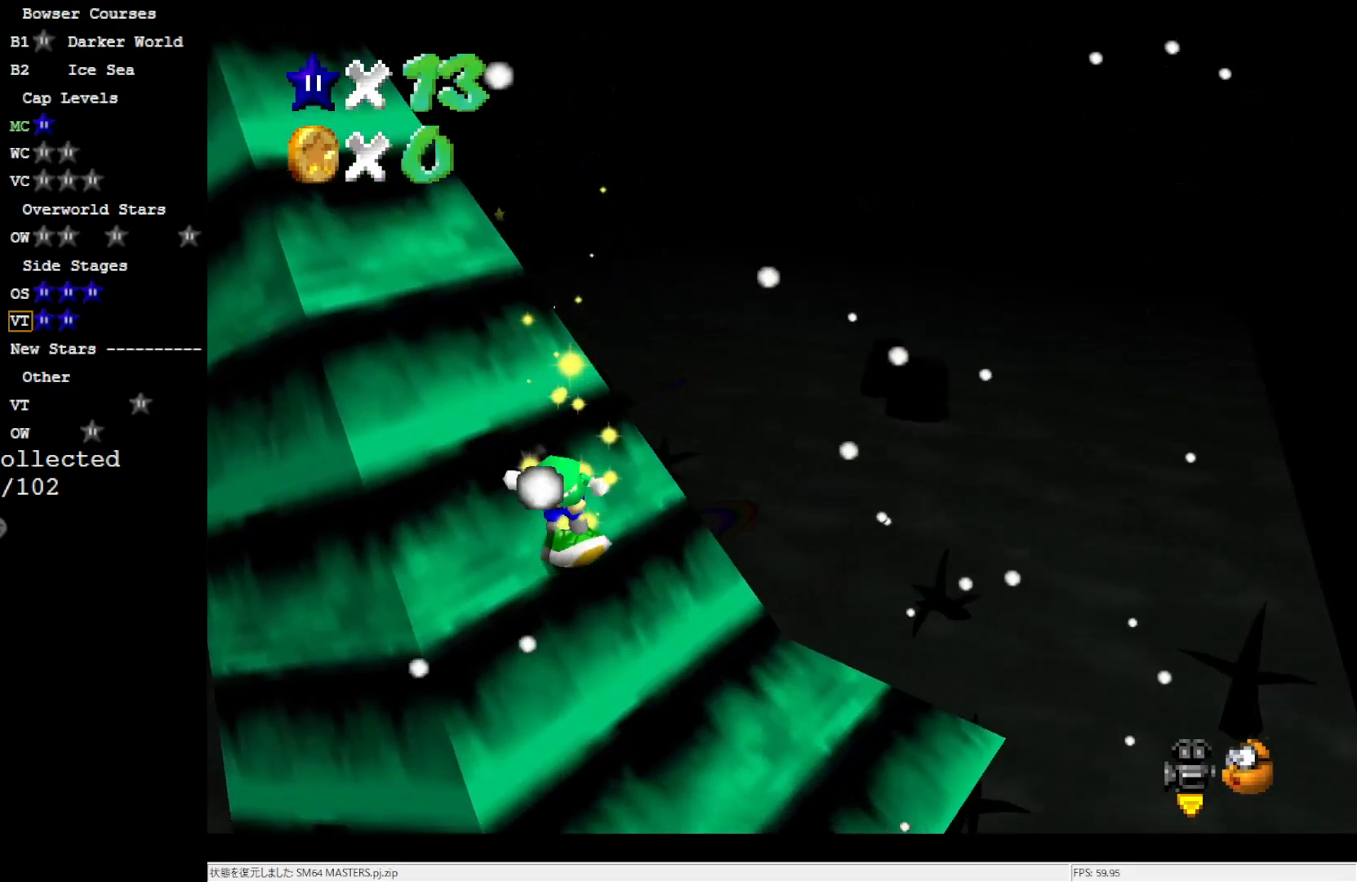
{"buttons": [], "left_stick": "up", "events": [[67, "left_stick", "down-left"], [150, "left_stick", "left"], [267, "left_stick", "up-left"], [500, "left_stick", "up"]]}
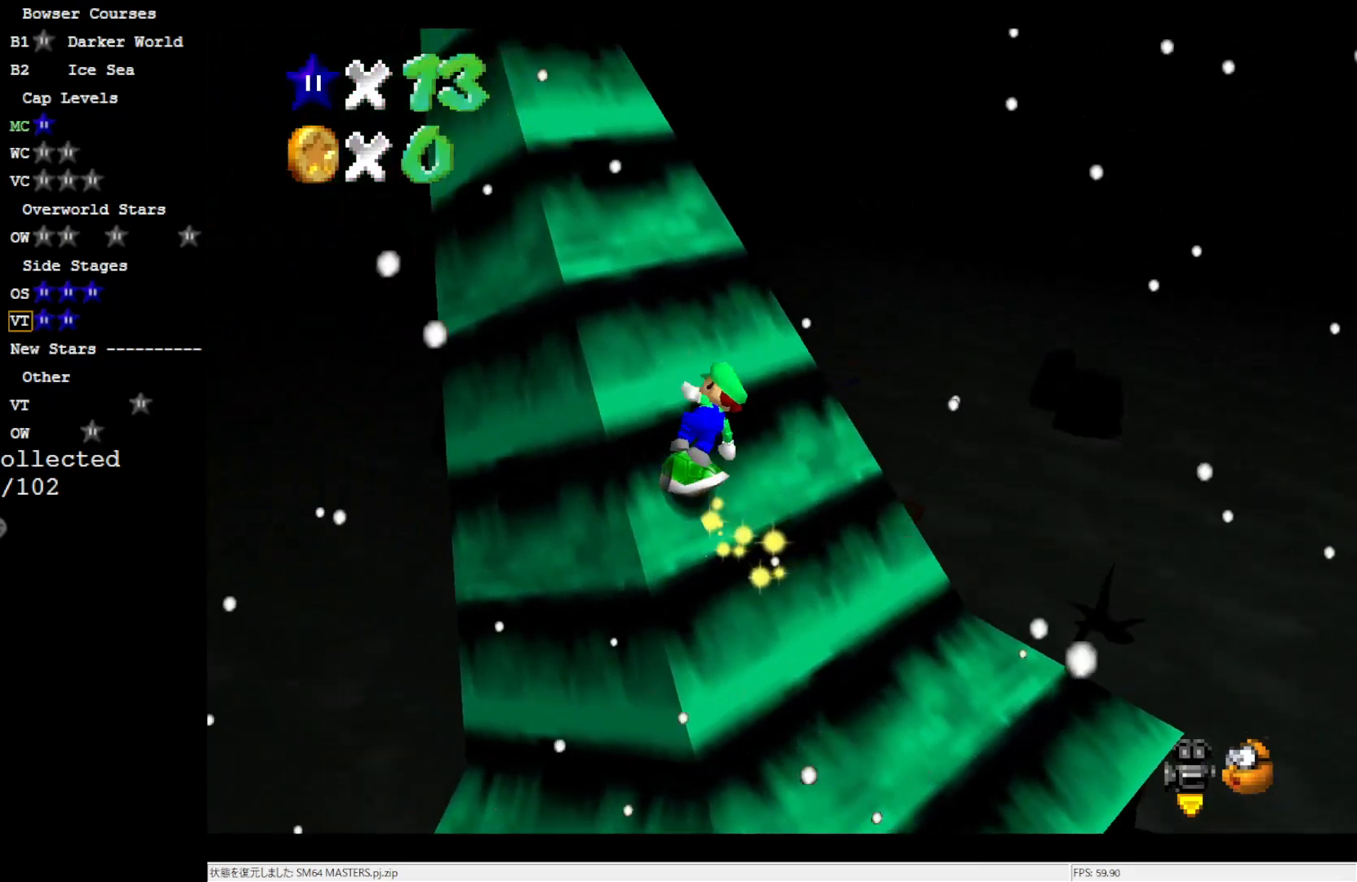
{"buttons": [], "left_stick": "up", "events": []}
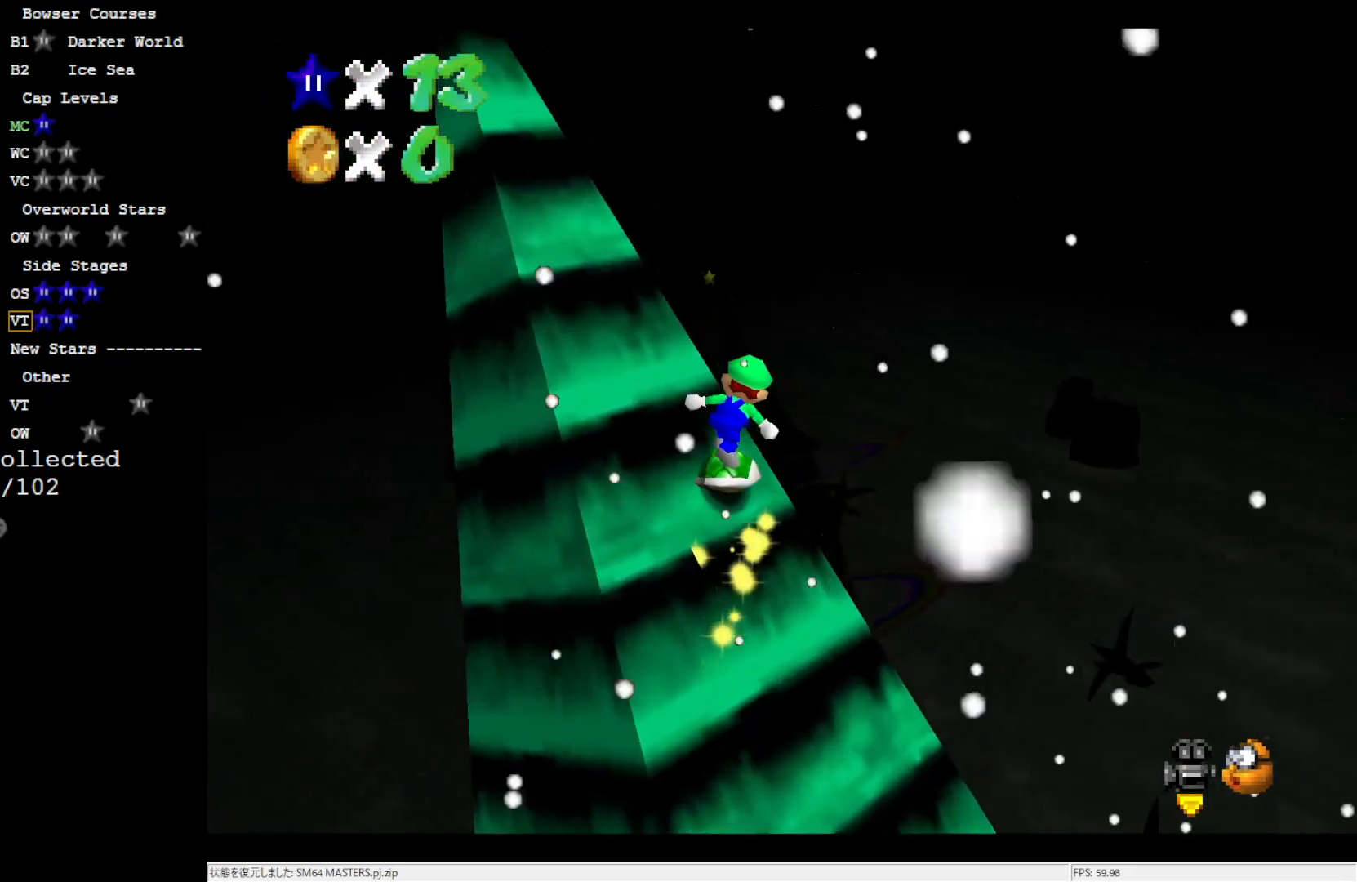
{"buttons": ["A"], "left_stick": "up", "events": [[317, "A", "down"]]}
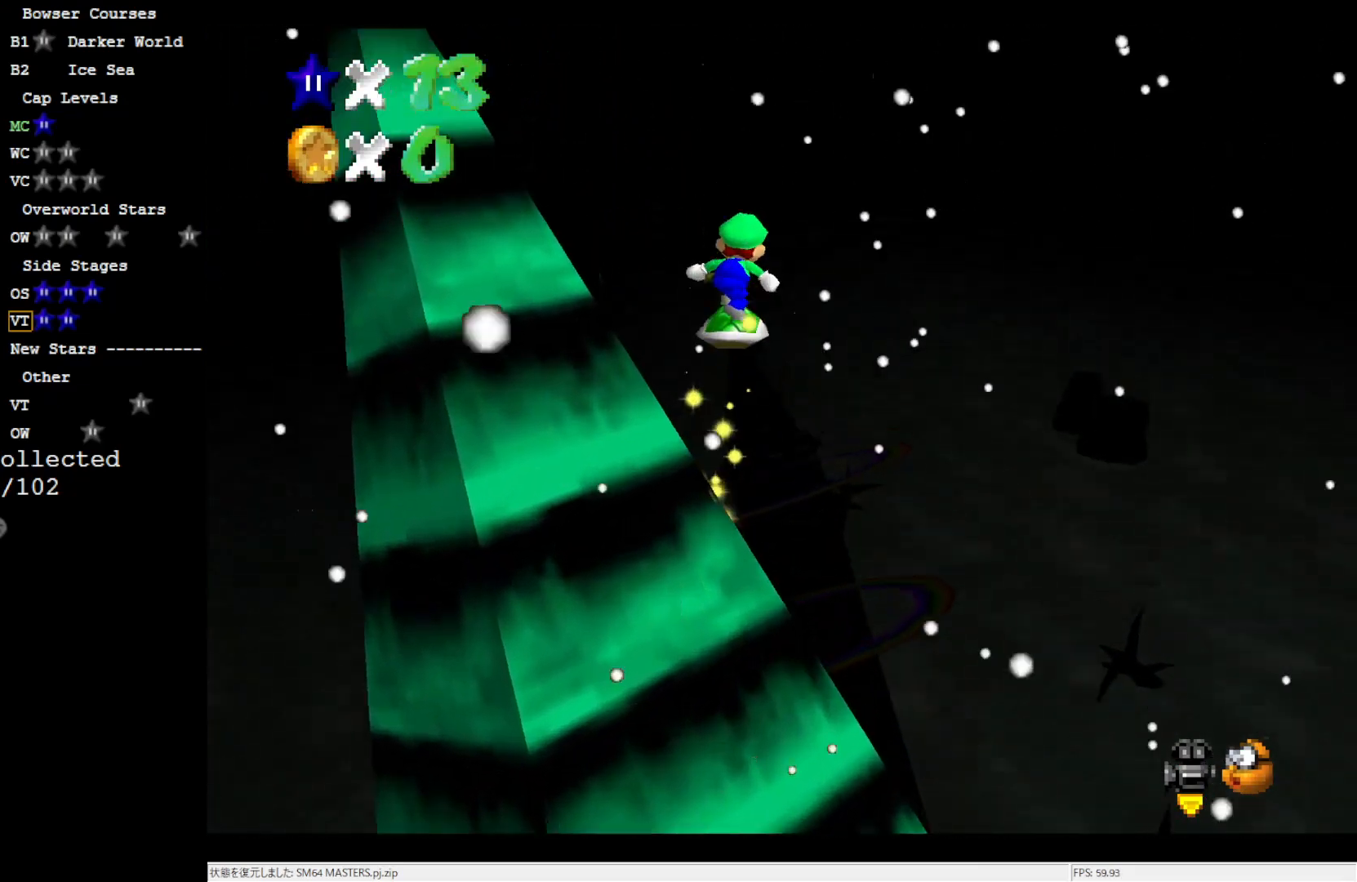
{"buttons": ["A"], "left_stick": "up", "events": []}
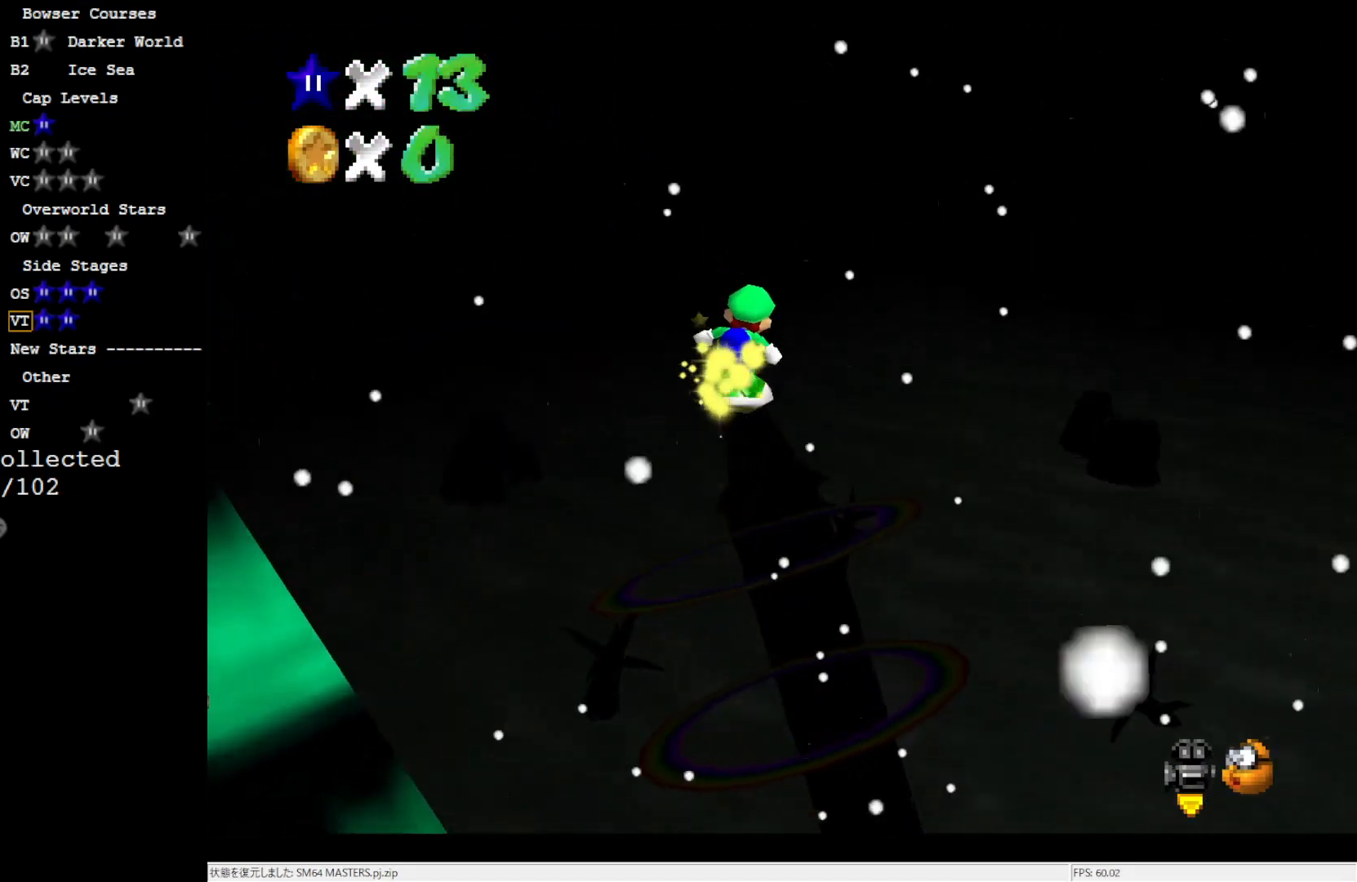
{"buttons": ["A"], "left_stick": "up", "events": []}
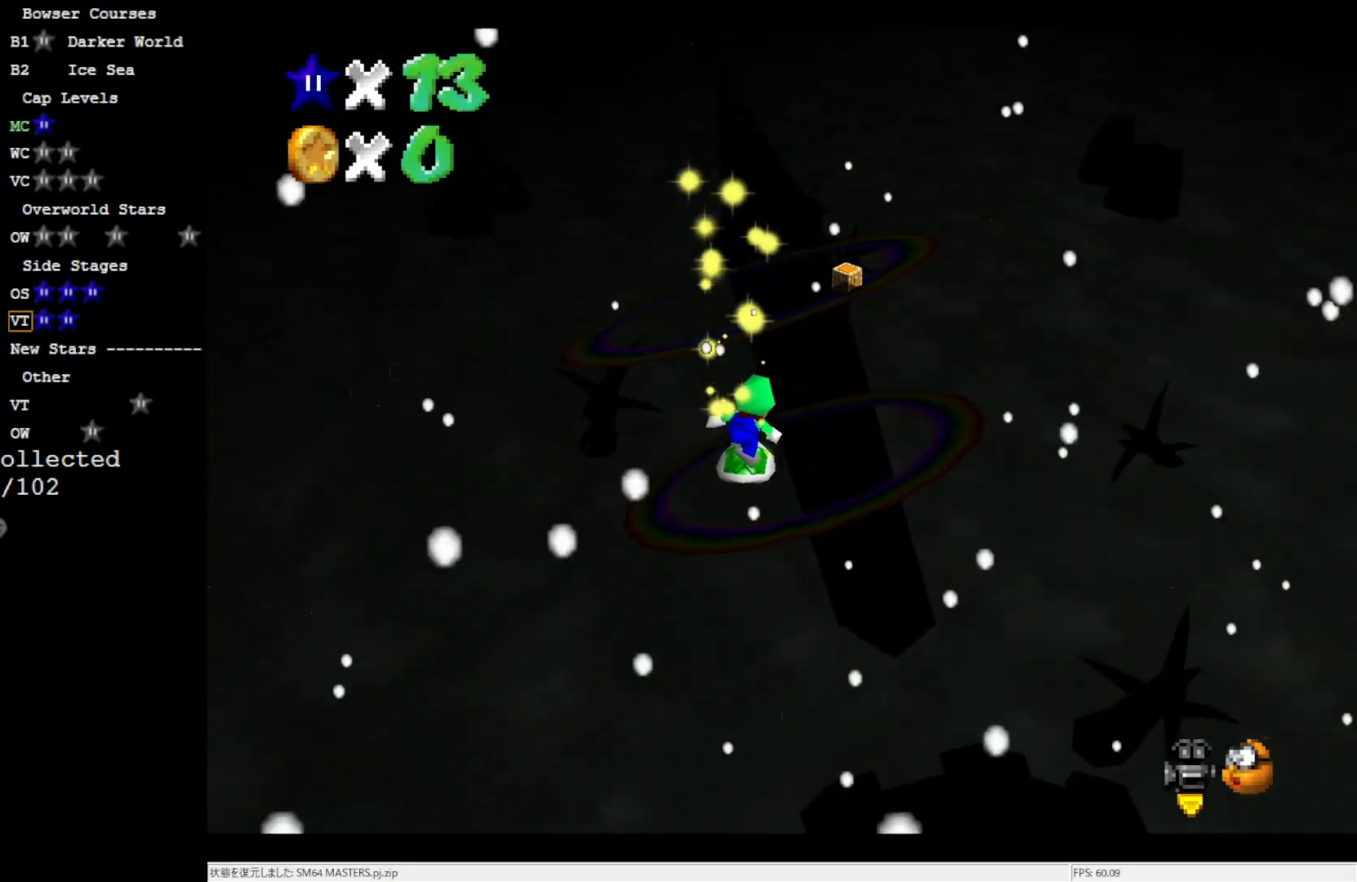
{"buttons": ["A"], "left_stick": "up-left", "events": [[67, "left_stick", "up-left"]]}
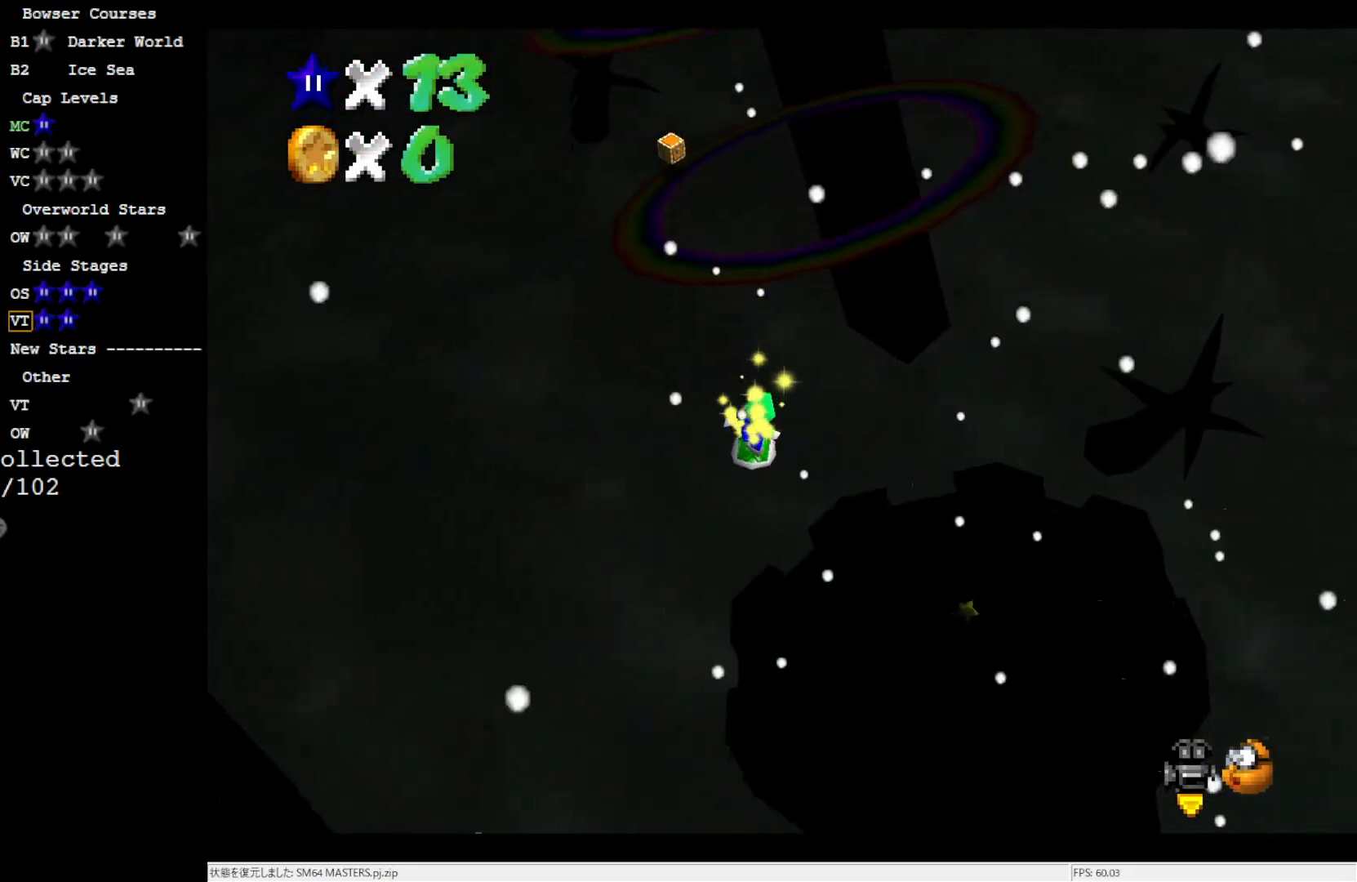
{"buttons": ["A"], "left_stick": "up-left", "events": []}
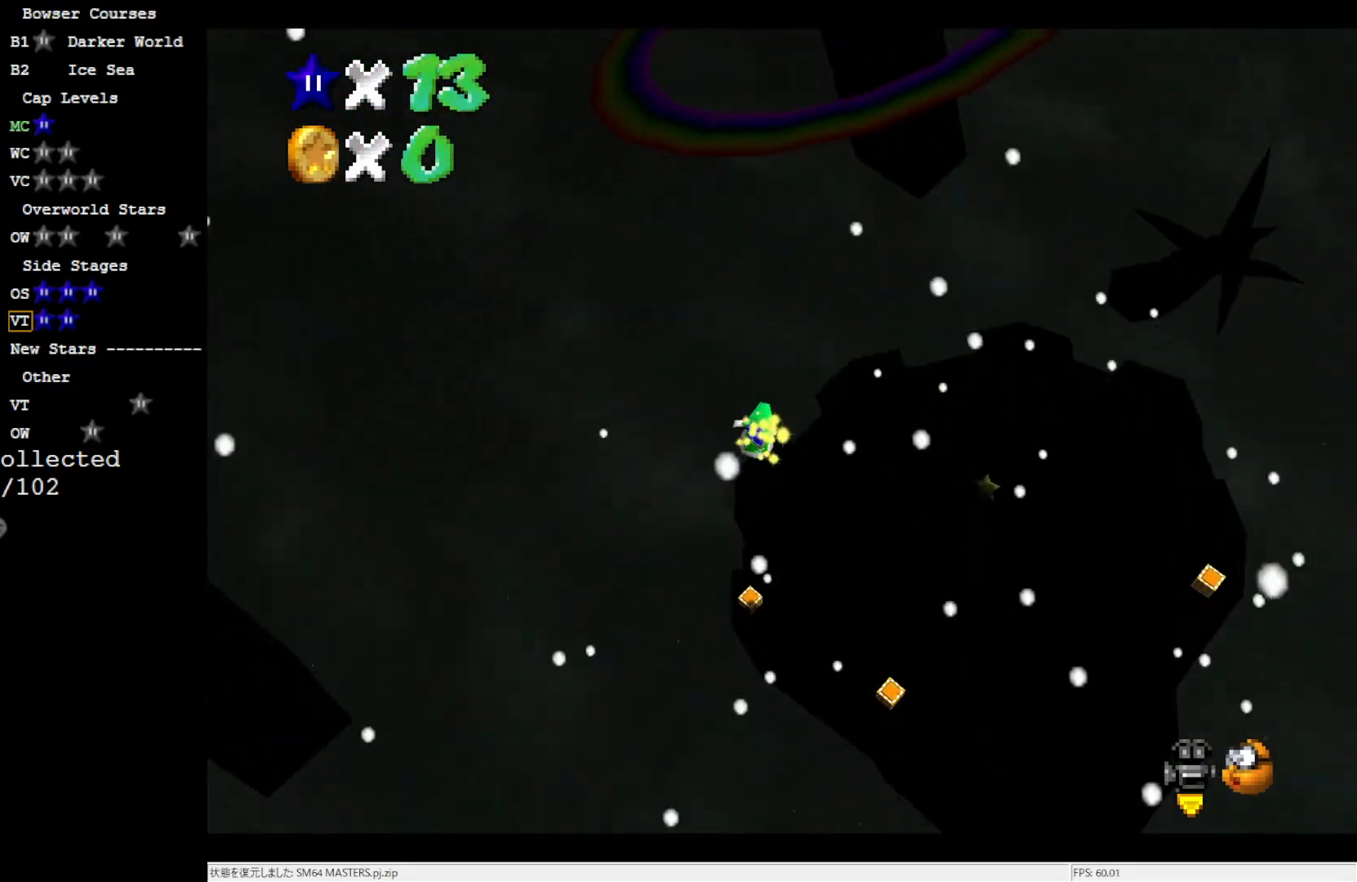
{"buttons": ["A"], "left_stick": "down-left", "events": [[83, "left_stick", "down-left"]]}
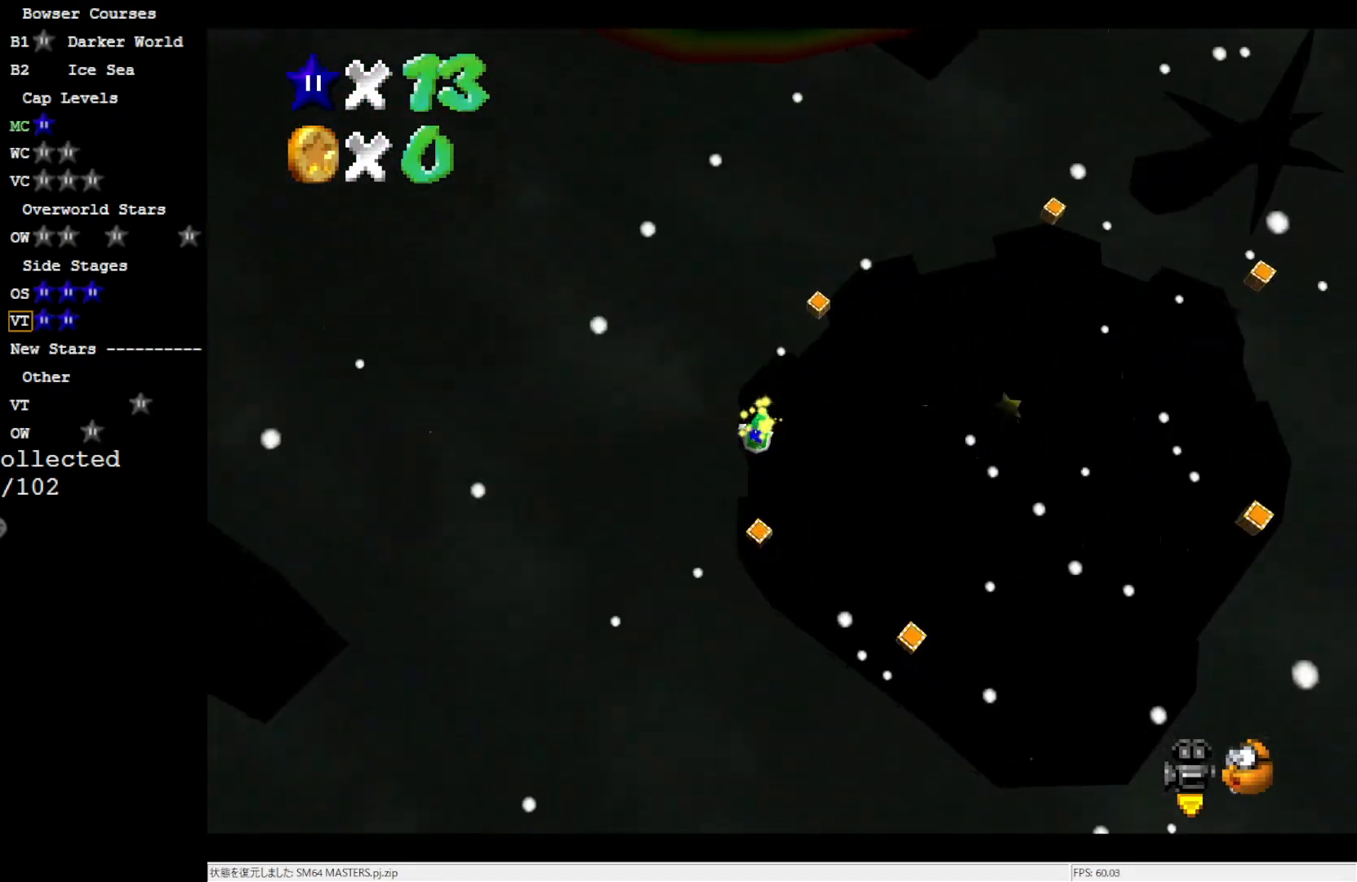
{"buttons": [], "left_stick": "center", "events": [[200, "left_stick", "up-left"], [283, "left_stick", "center"], [367, "A", "up"]]}
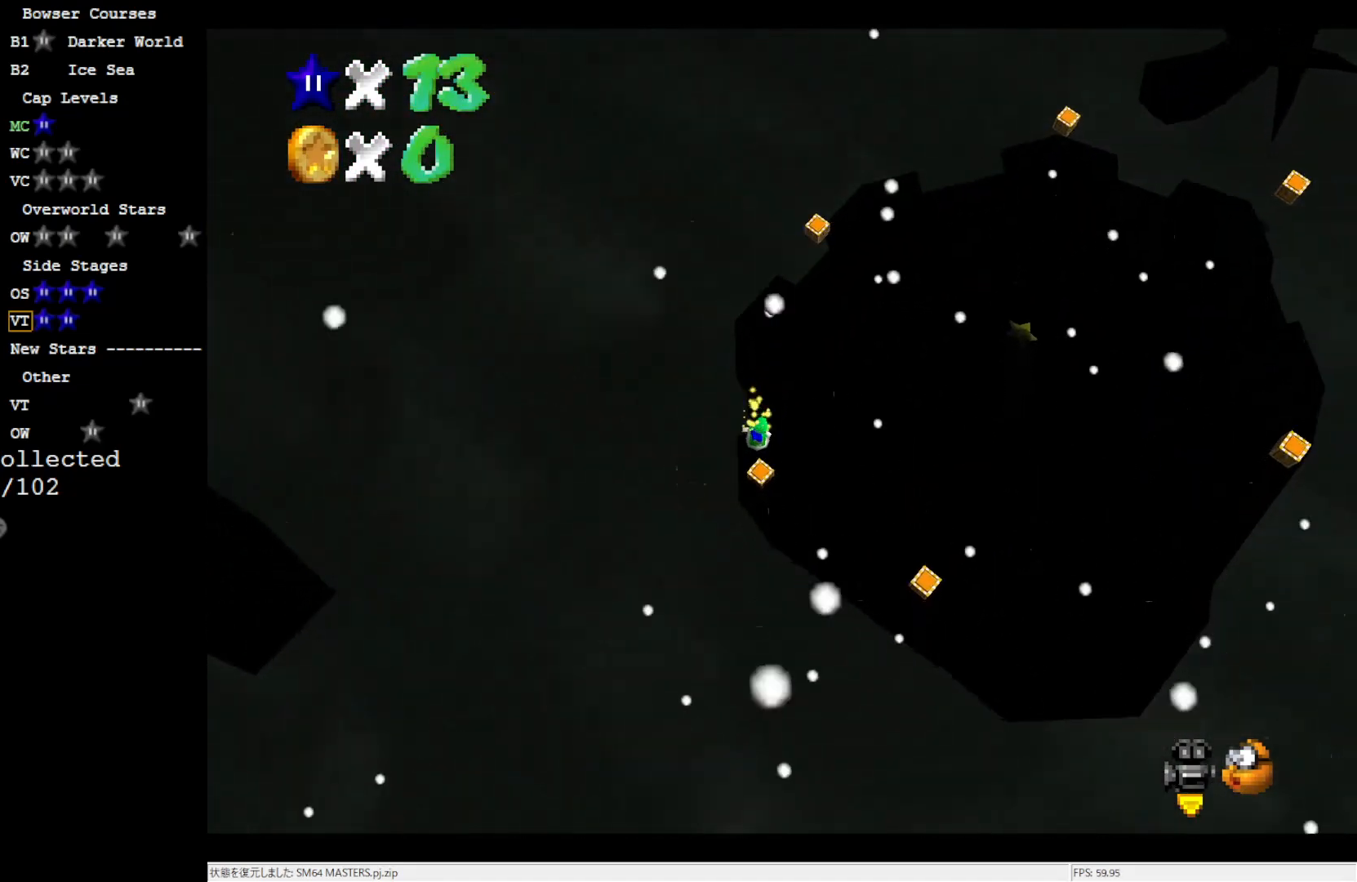
{"buttons": [], "left_stick": "center", "events": [[33, "left_stick", "down"], [83, "left_stick", "center"], [233, "R1", "down"], [283, "R1", "up"], [333, "R1", "down"], [433, "R1", "up"]]}
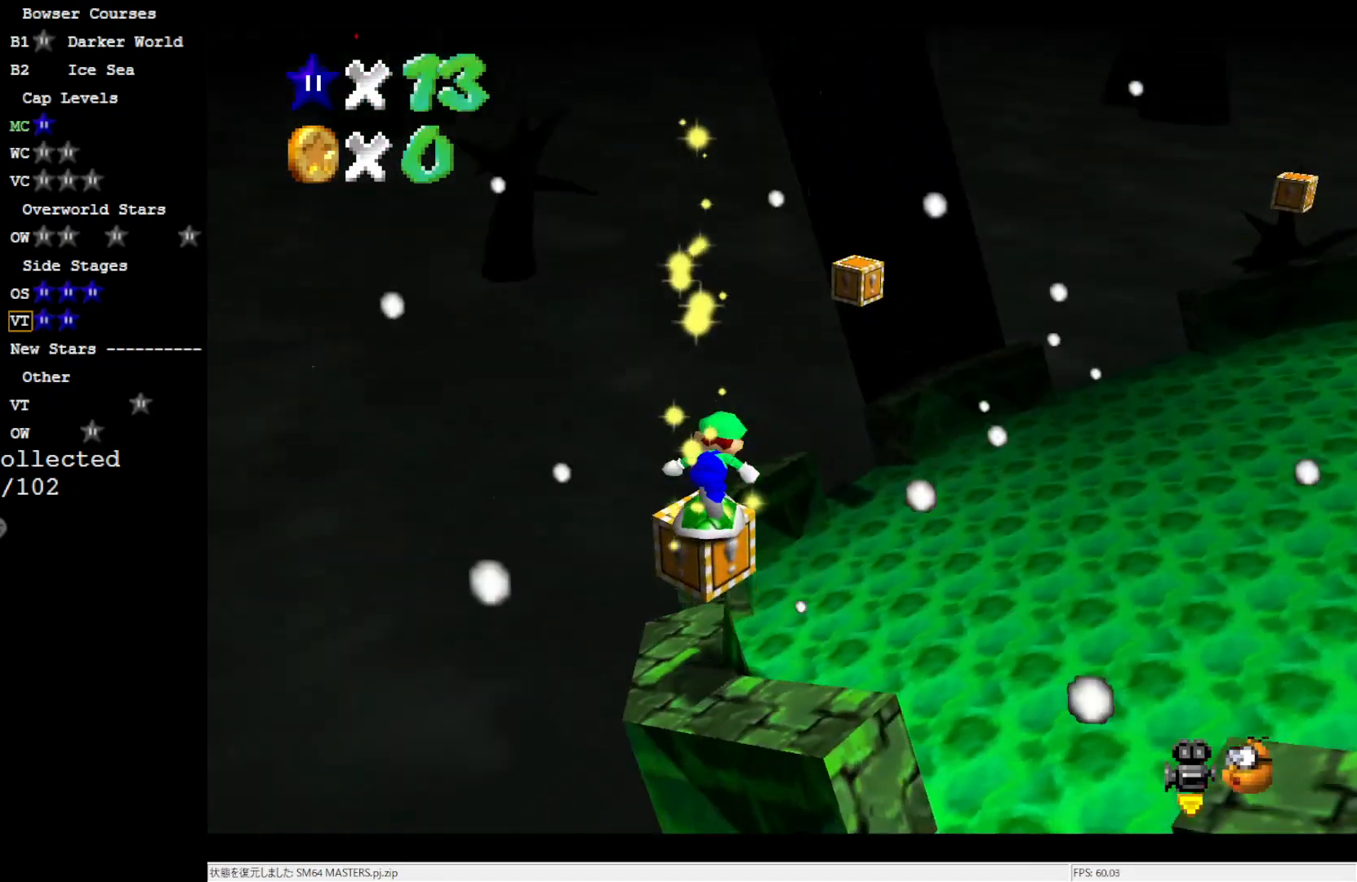
{"buttons": [], "left_stick": "down-left", "events": [[167, "A", "down"], [333, "left_stick", "down-left"], [367, "A", "up"]]}
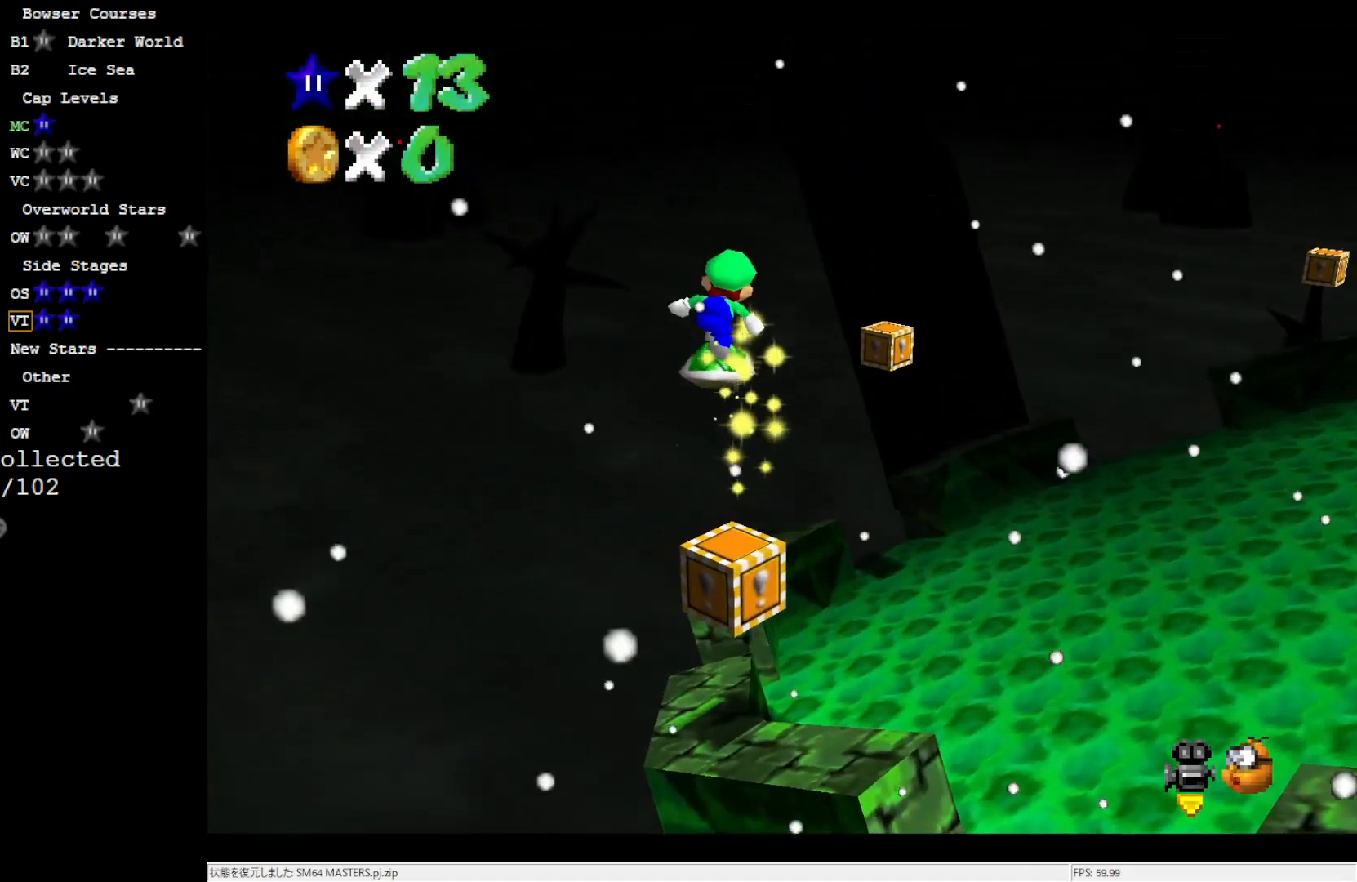
{"buttons": [], "left_stick": "center", "events": [[33, "left_stick", "center"], [267, "C_LEFT", "down"], [300, "C_LEFT", "up"], [417, "C_LEFT", "down"], [483, "C_LEFT", "up"]]}